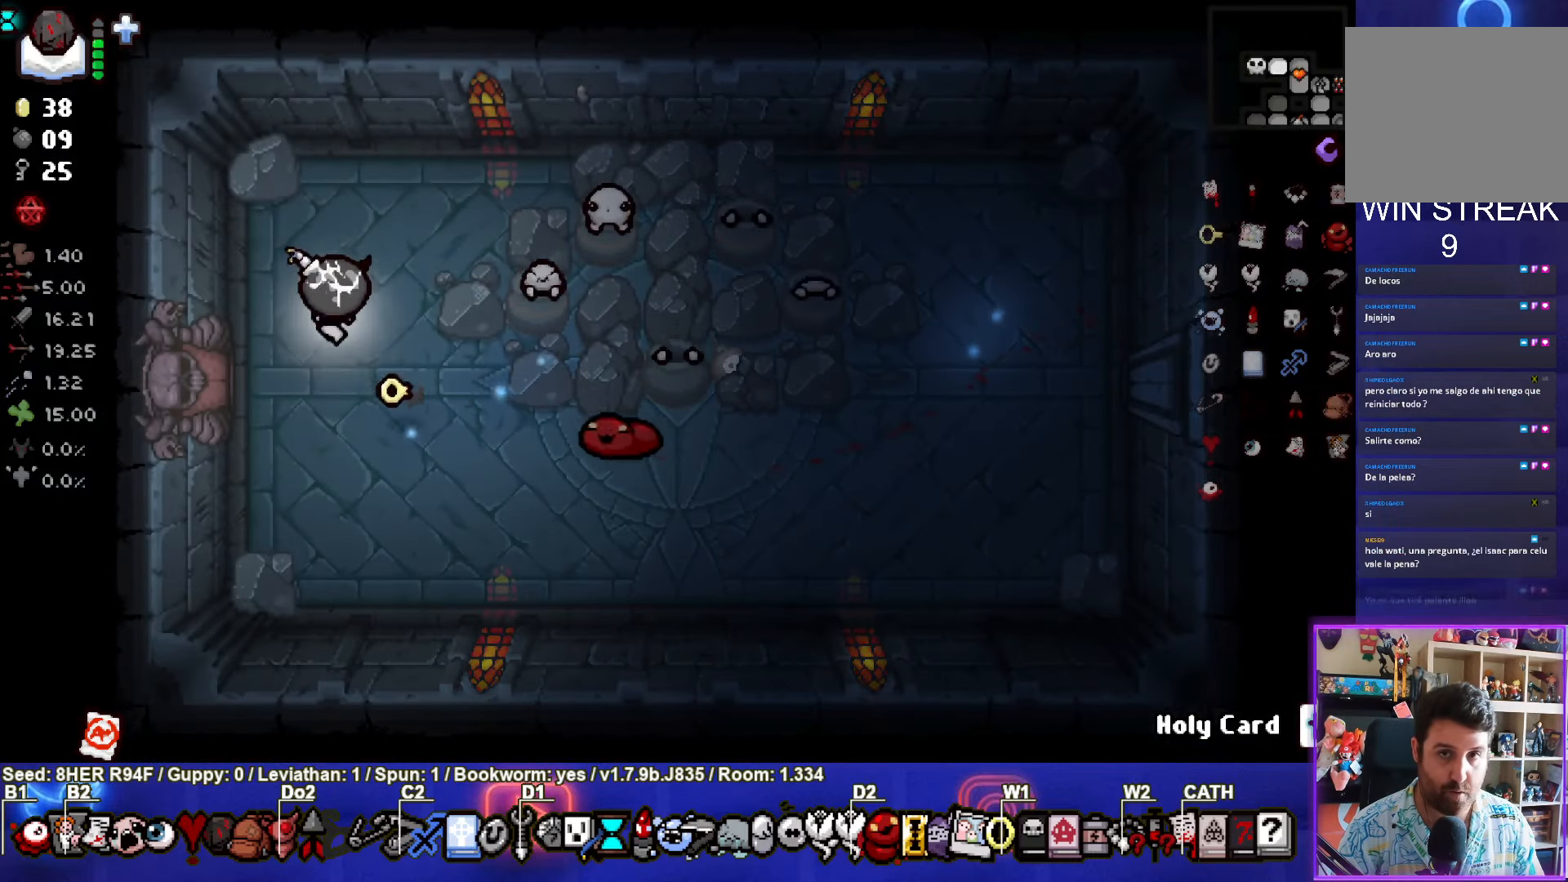
Gameplay with a controller (PlayStation layout); each line is a JSON object with the inputs held at the frame after it. "events" lists button and stick changes between this image and that frame as [ms after this image, input, new state], when the widget could be followed in between. Not read: right_stick.
{"buttons": ["CIRCLE"], "left_stick": "center", "events": [[117, "CIRCLE", "down"], [233, "left_stick", "up"], [317, "left_stick", "center"]]}
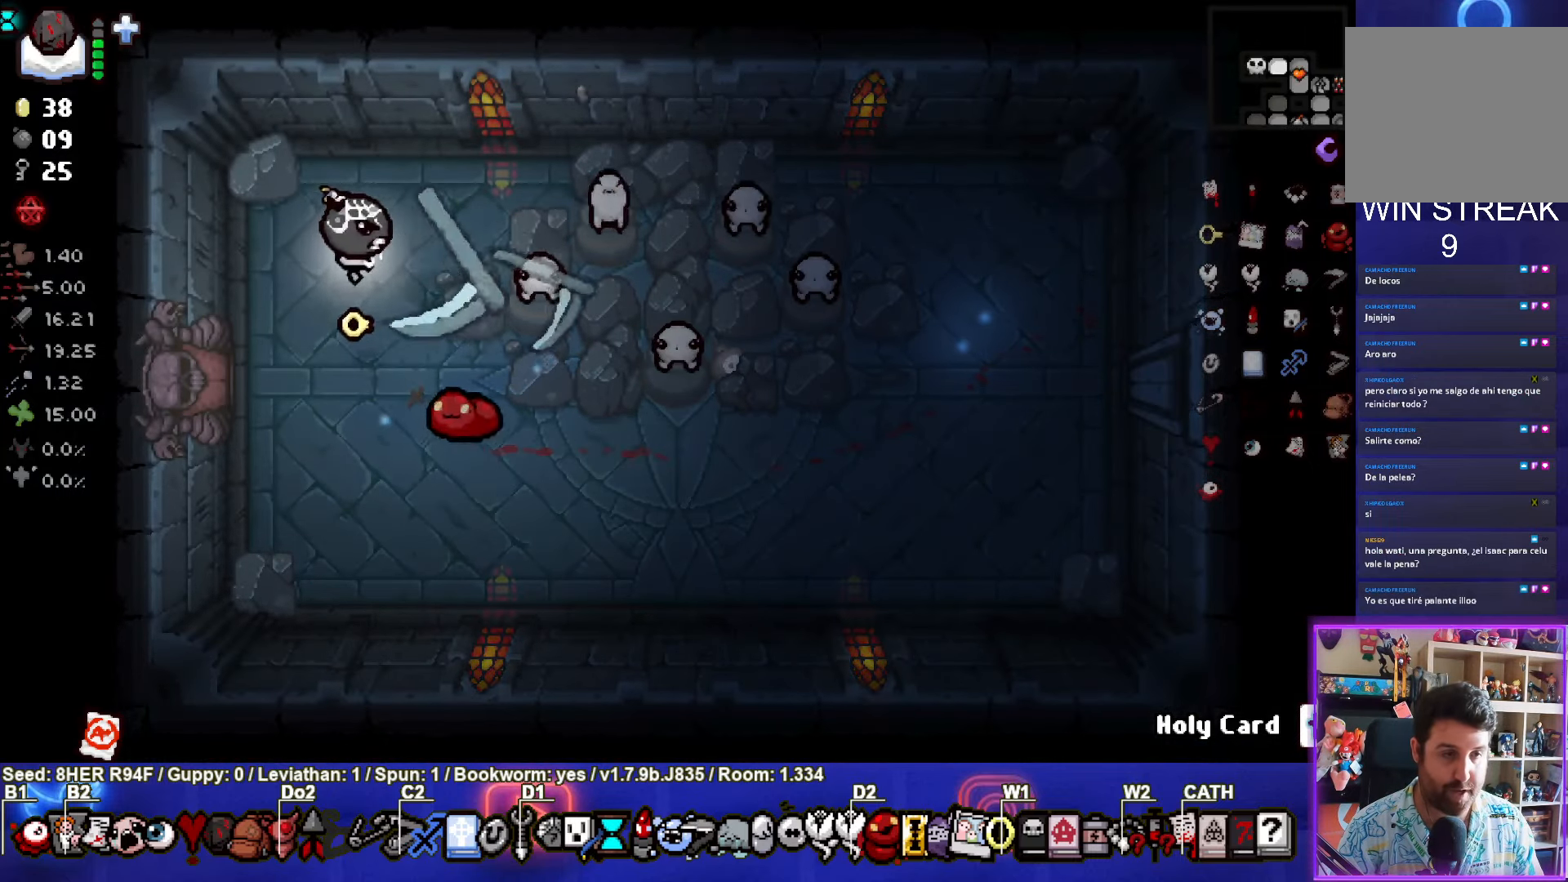
{"buttons": ["CIRCLE"], "left_stick": "down", "events": [[350, "left_stick", "down"]]}
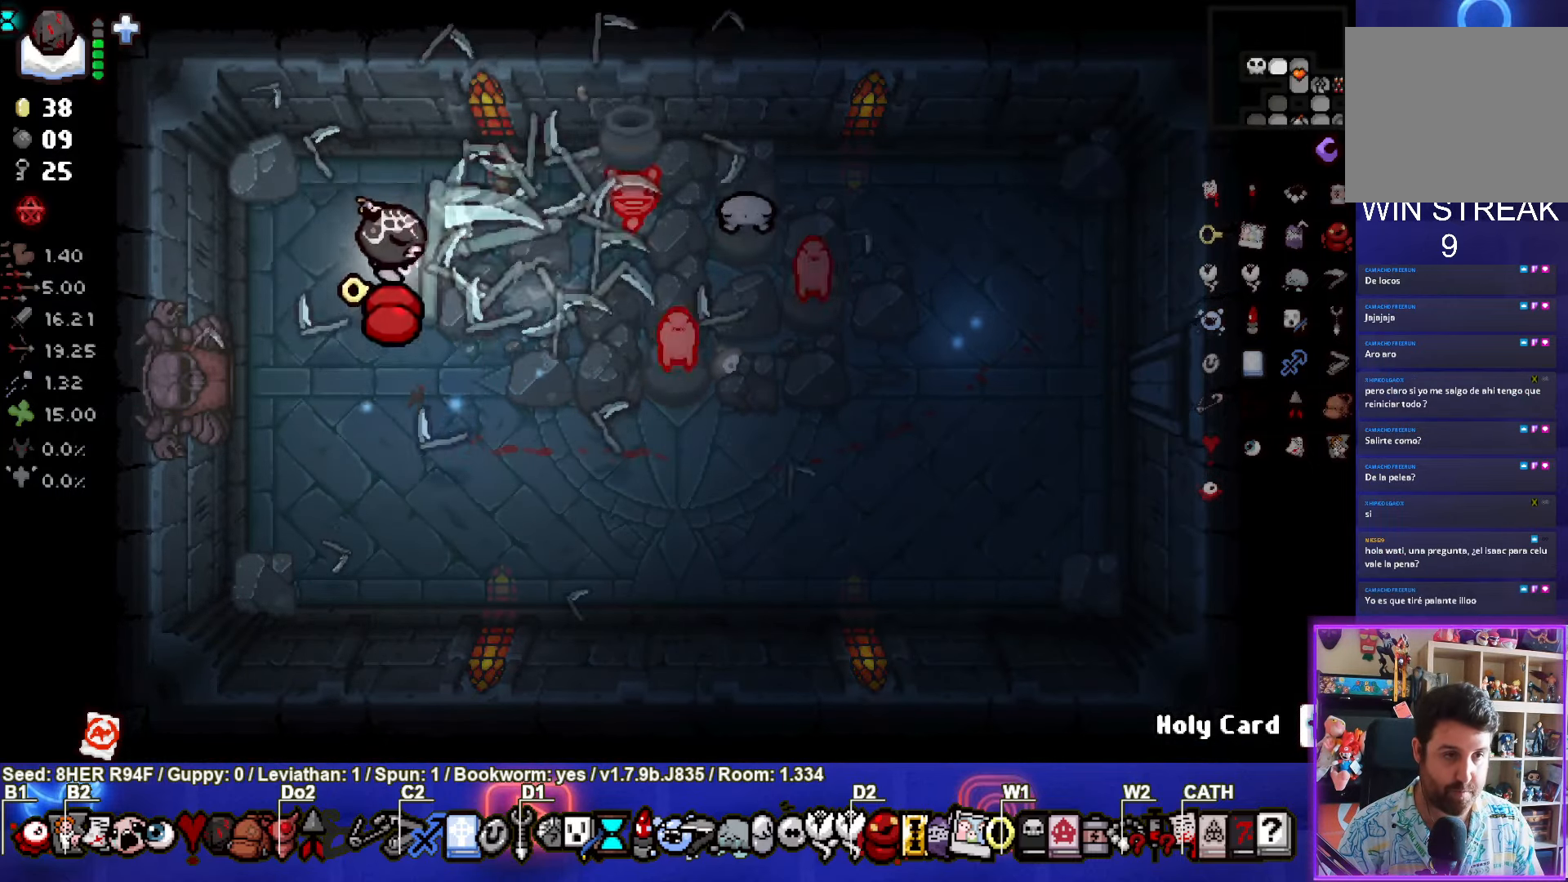
{"buttons": ["CIRCLE"], "left_stick": "up-left", "events": [[117, "CIRCLE", "up"], [150, "CIRCLE", "down"], [200, "left_stick", "up"], [400, "left_stick", "up-left"]]}
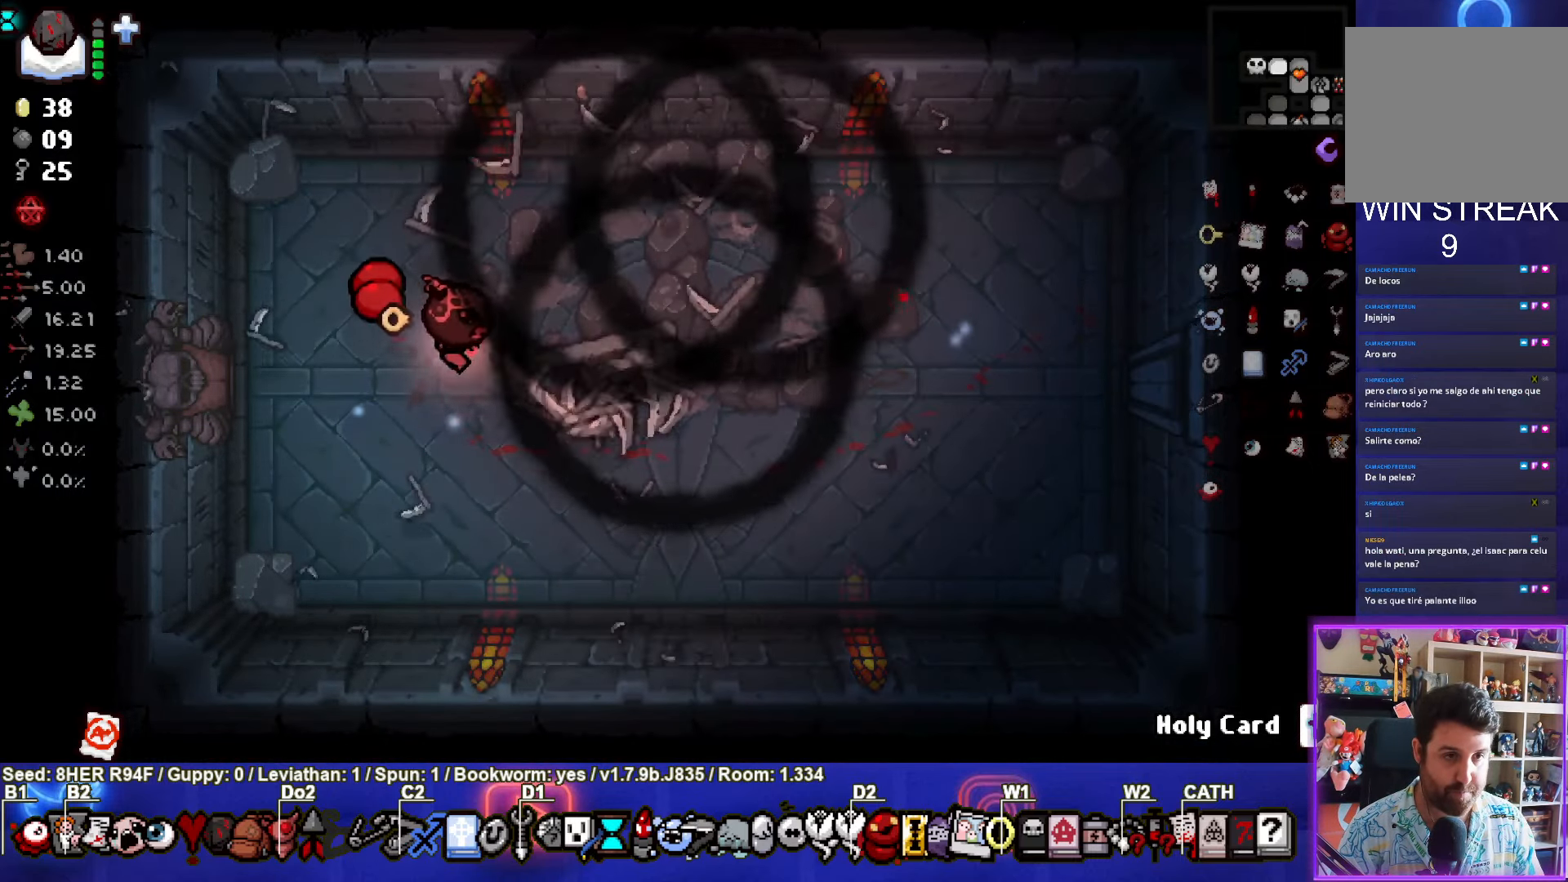
{"buttons": [], "left_stick": "center", "events": [[67, "CIRCLE", "up"], [117, "left_stick", "down-left"], [200, "left_stick", "down"], [467, "left_stick", "center"]]}
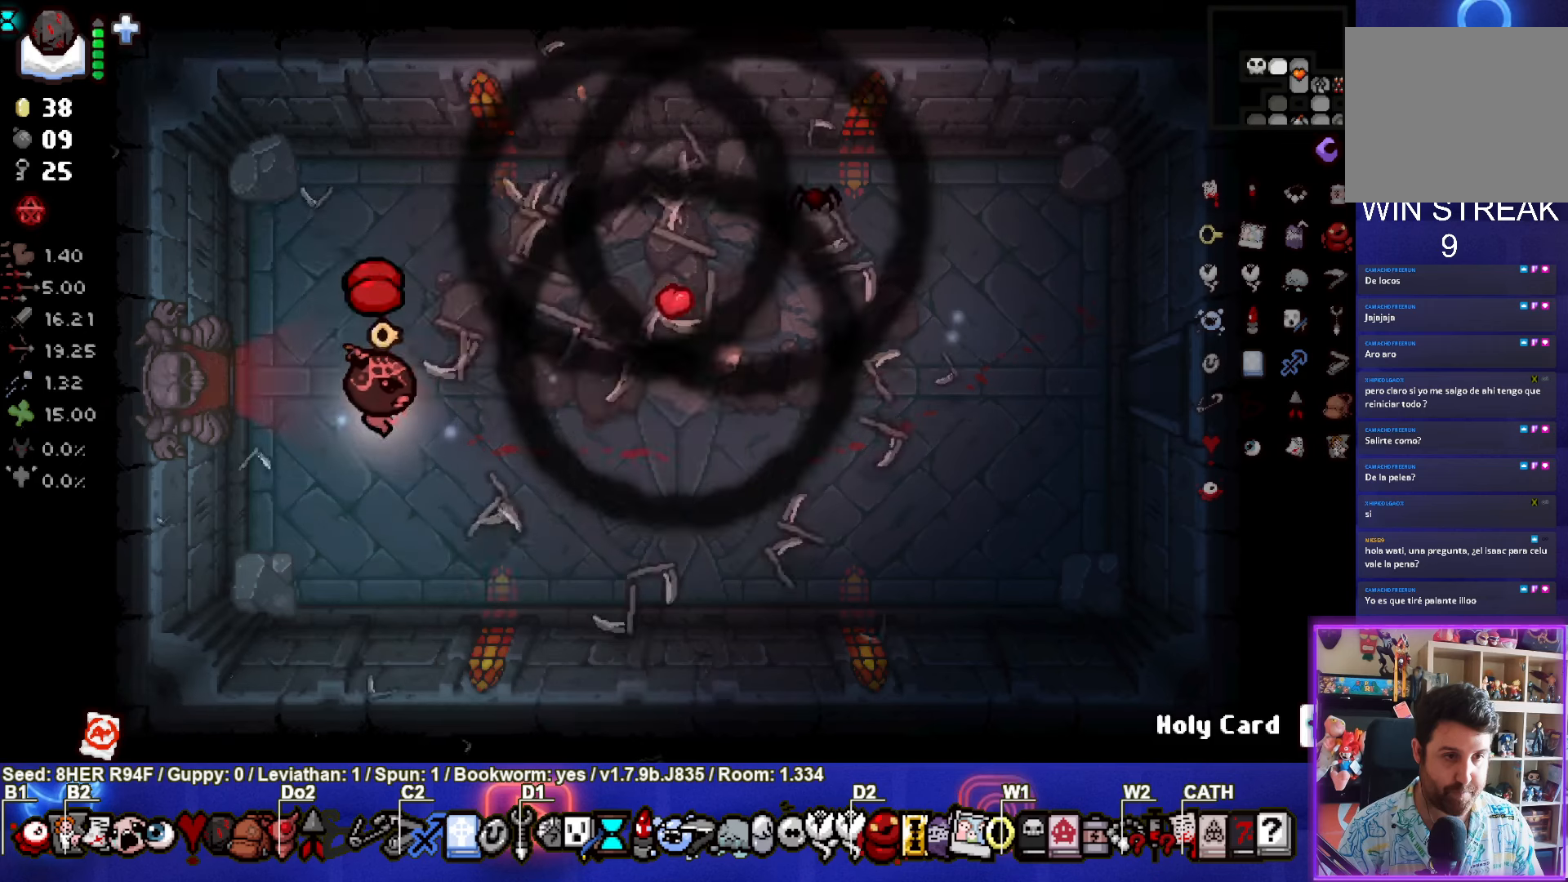
{"buttons": [], "left_stick": "down-right", "events": [[167, "left_stick", "right"], [267, "left_stick", "down-right"]]}
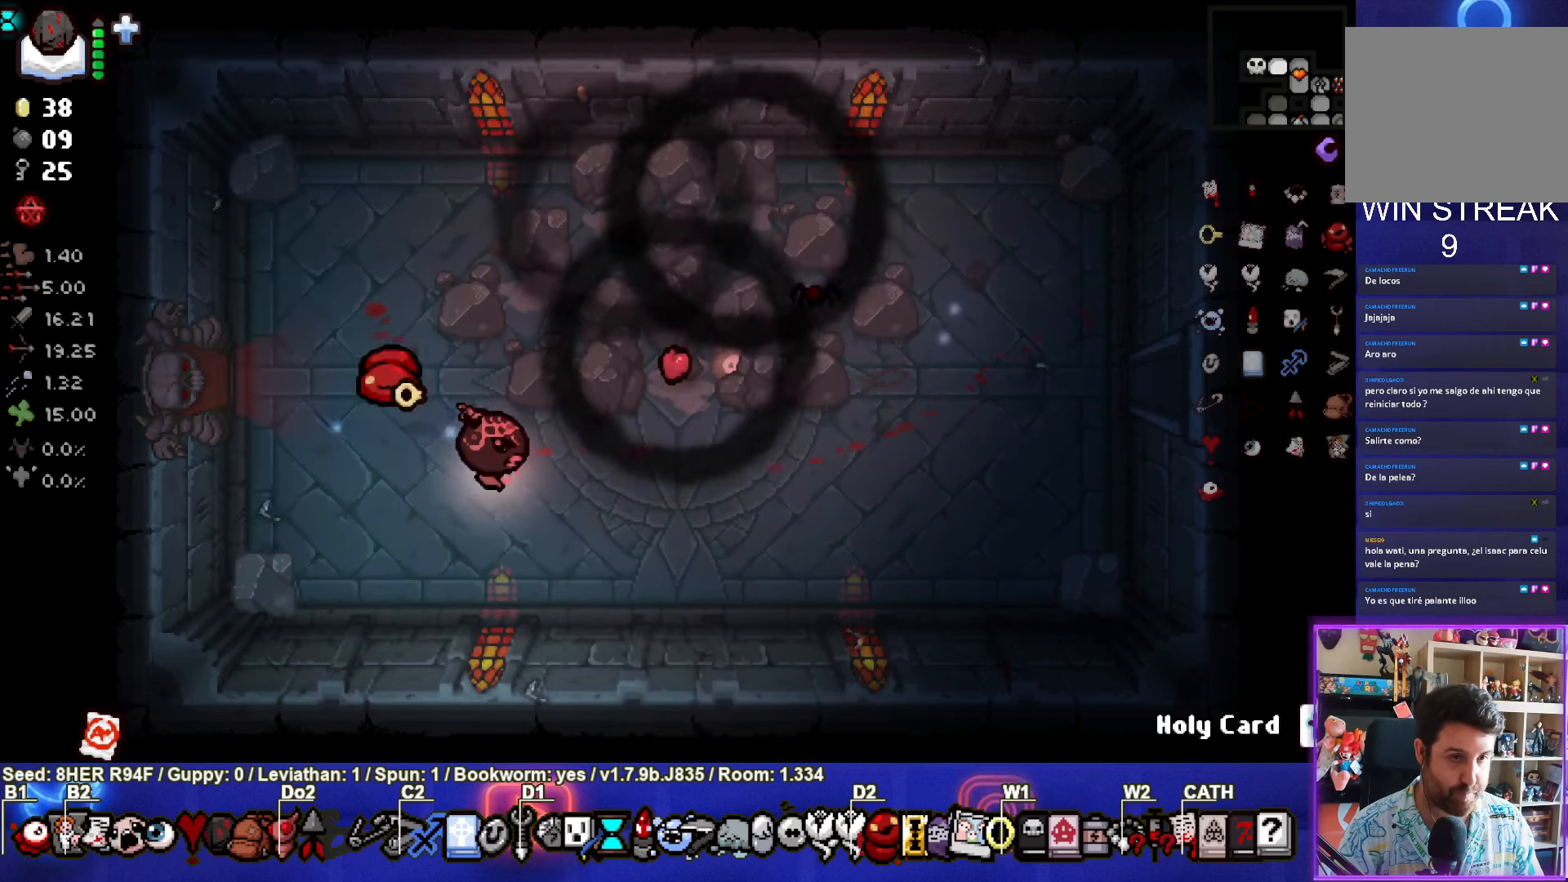
{"buttons": [], "left_stick": "down", "events": [[100, "left_stick", "right"], [350, "left_stick", "down"]]}
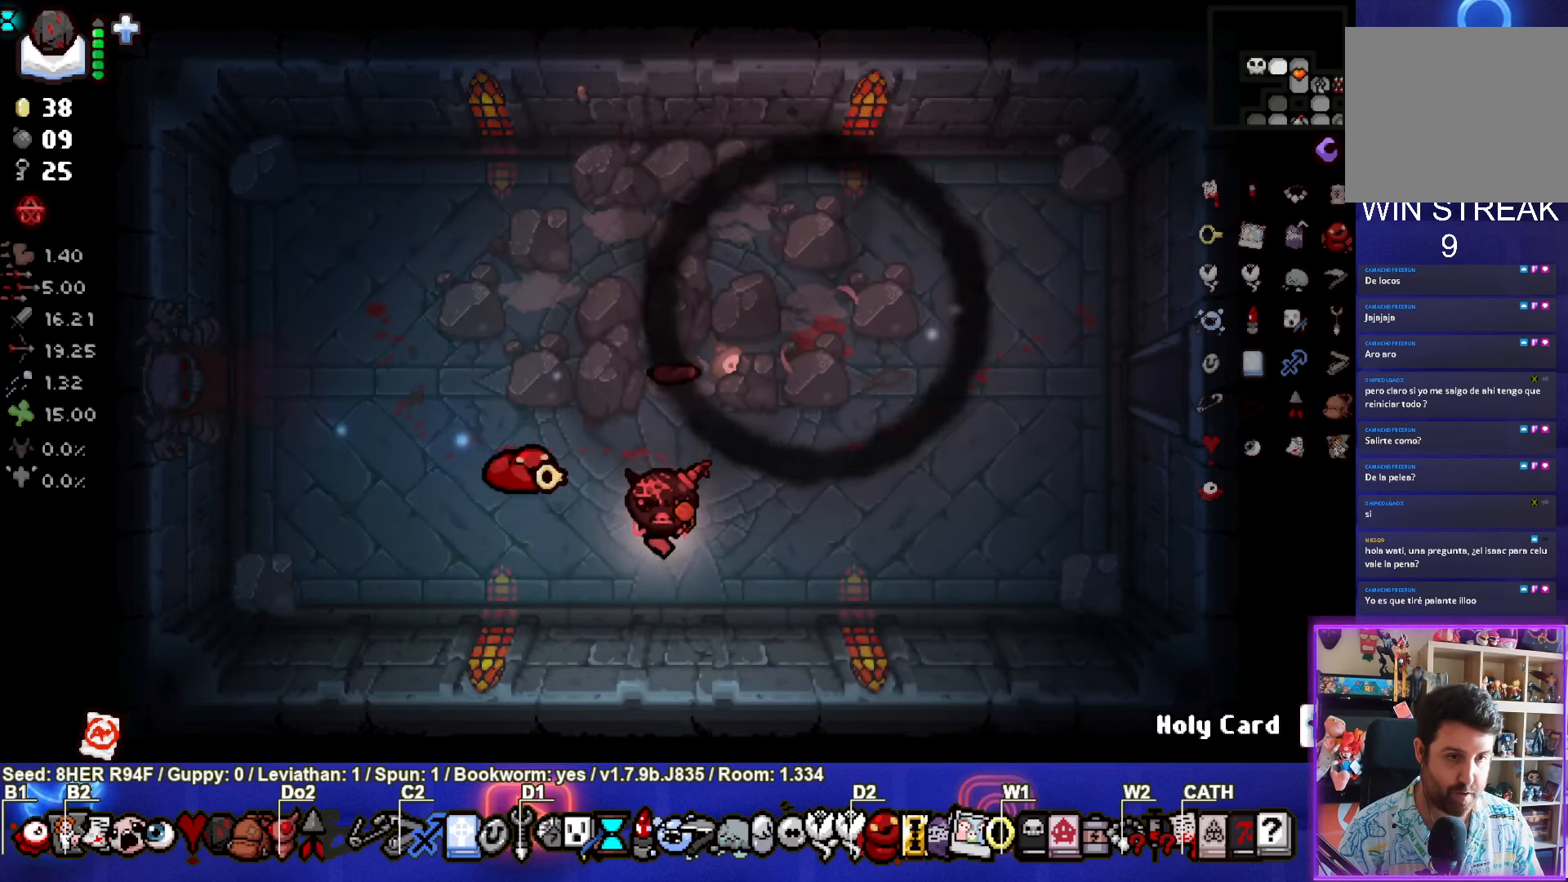
{"buttons": [], "left_stick": "up-left", "events": [[134, "left_stick", "center"], [234, "left_stick", "up-left"], [284, "L1", "down"], [367, "L1", "up"]]}
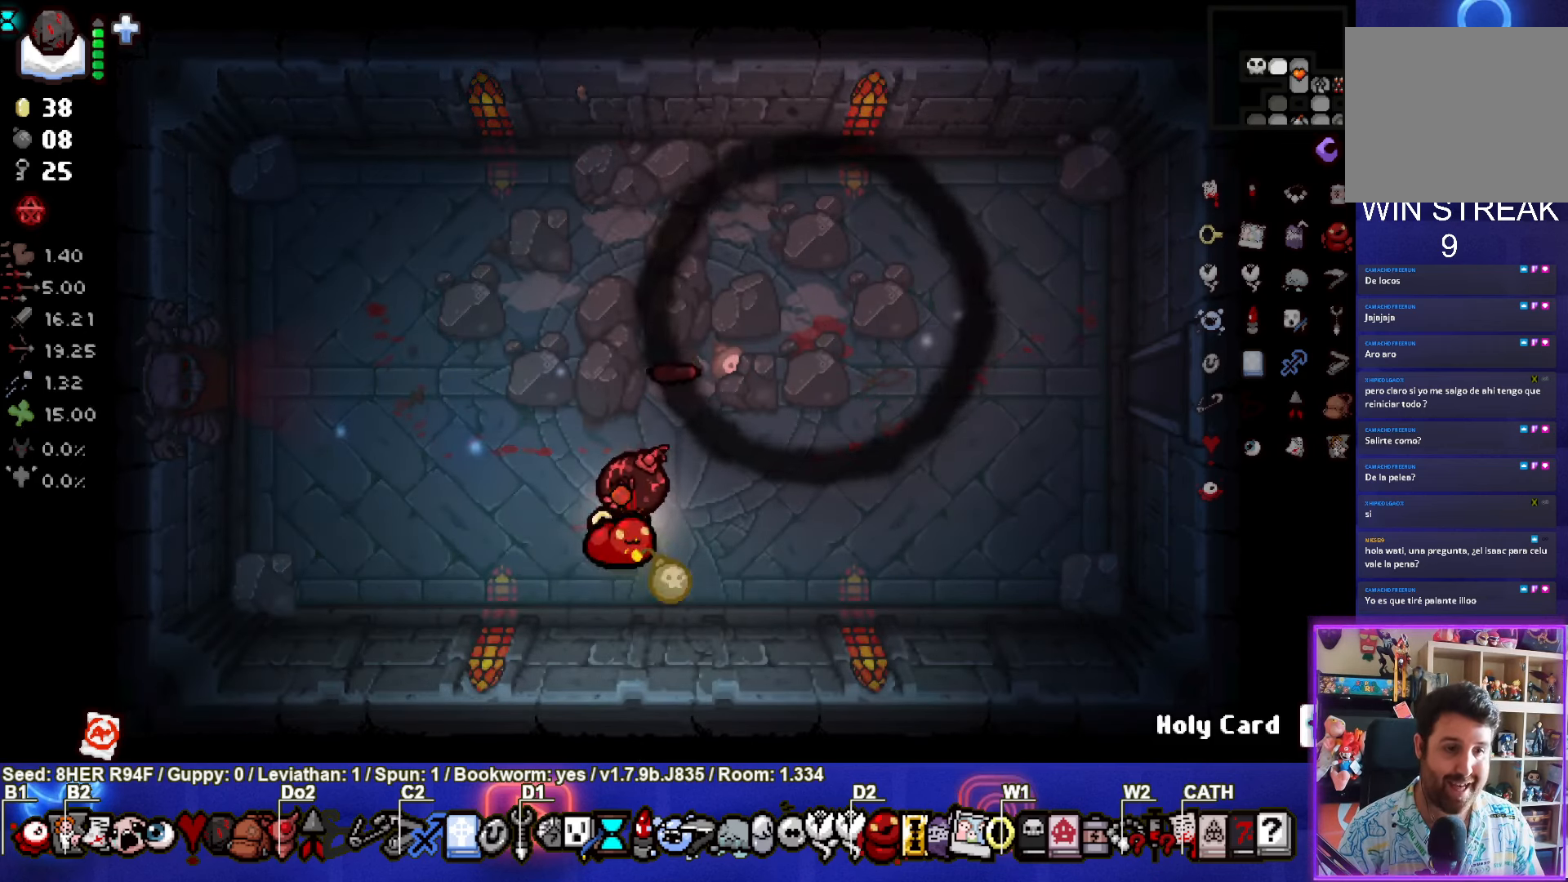
{"buttons": [], "left_stick": "left", "events": [[284, "left_stick", "center"], [500, "left_stick", "left"]]}
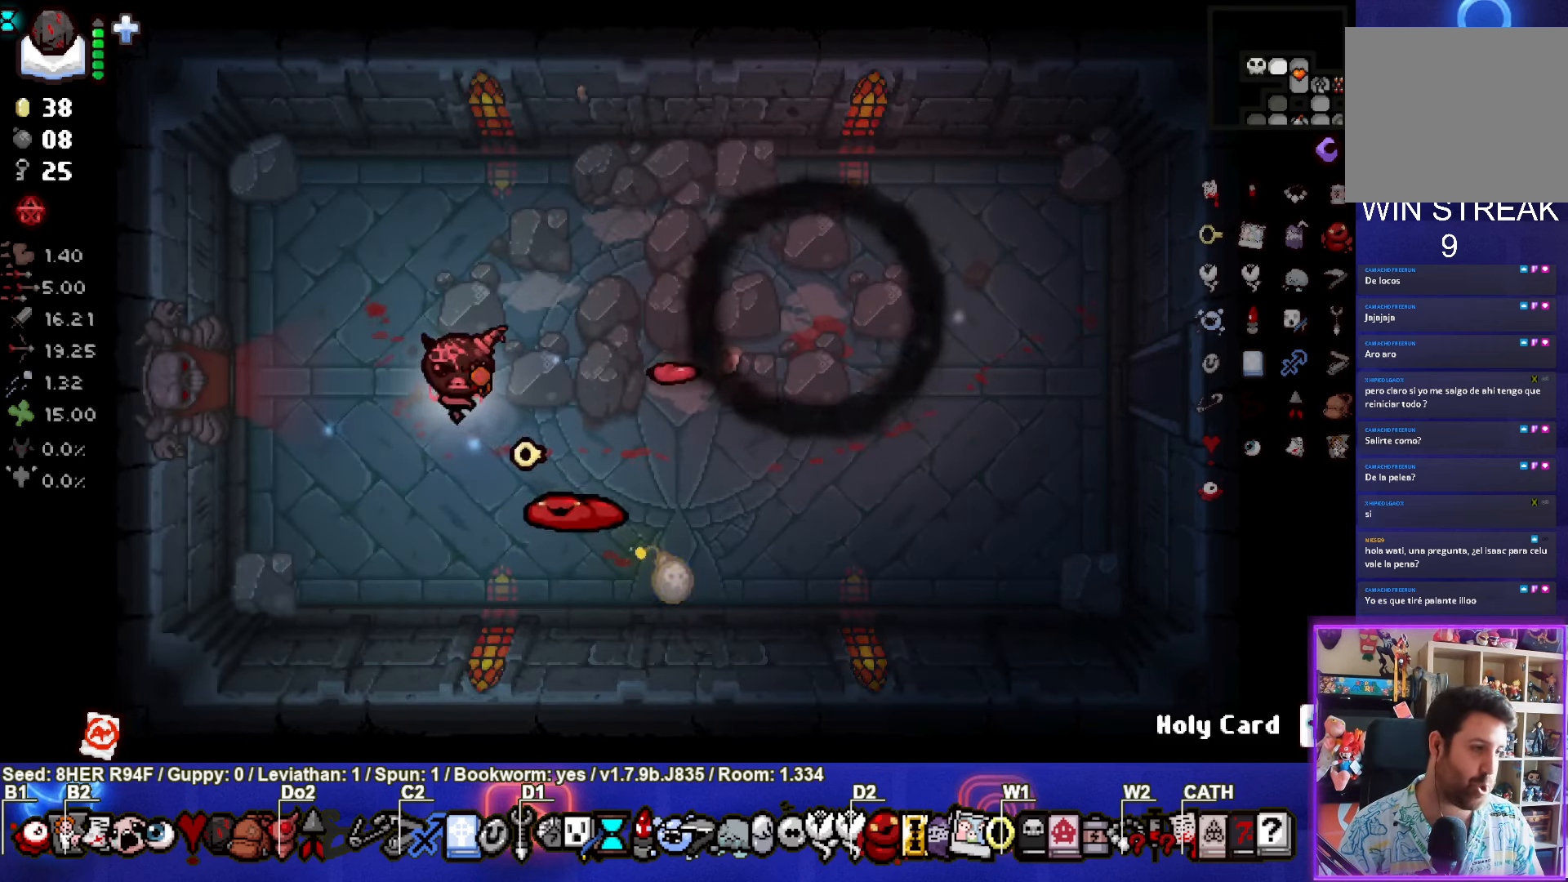
{"buttons": [], "left_stick": "center", "events": [[150, "left_stick", "center"]]}
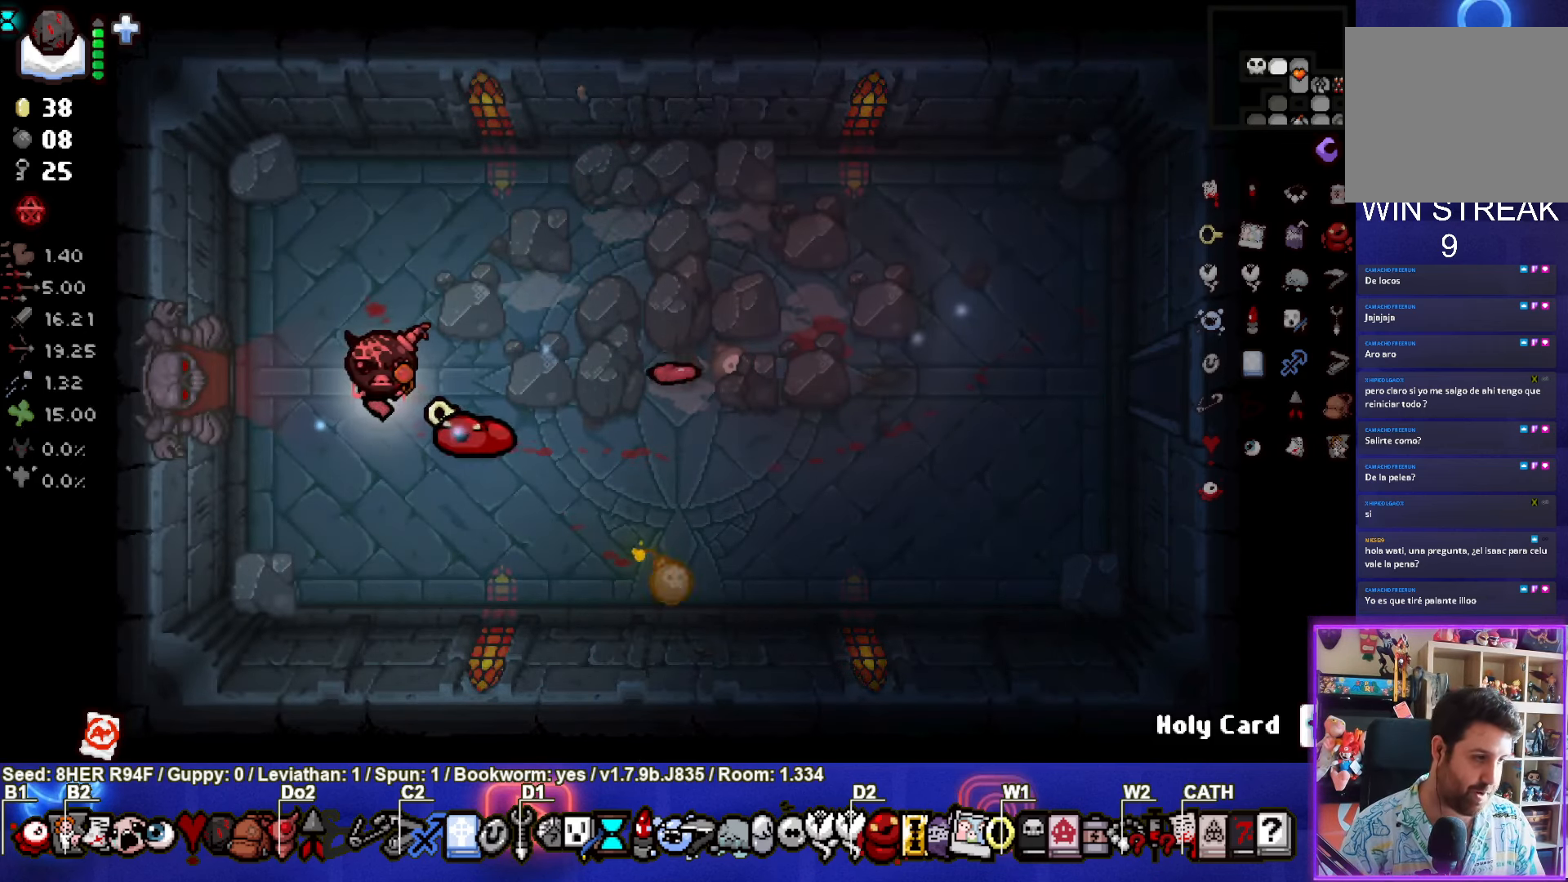
{"buttons": [], "left_stick": "center", "events": []}
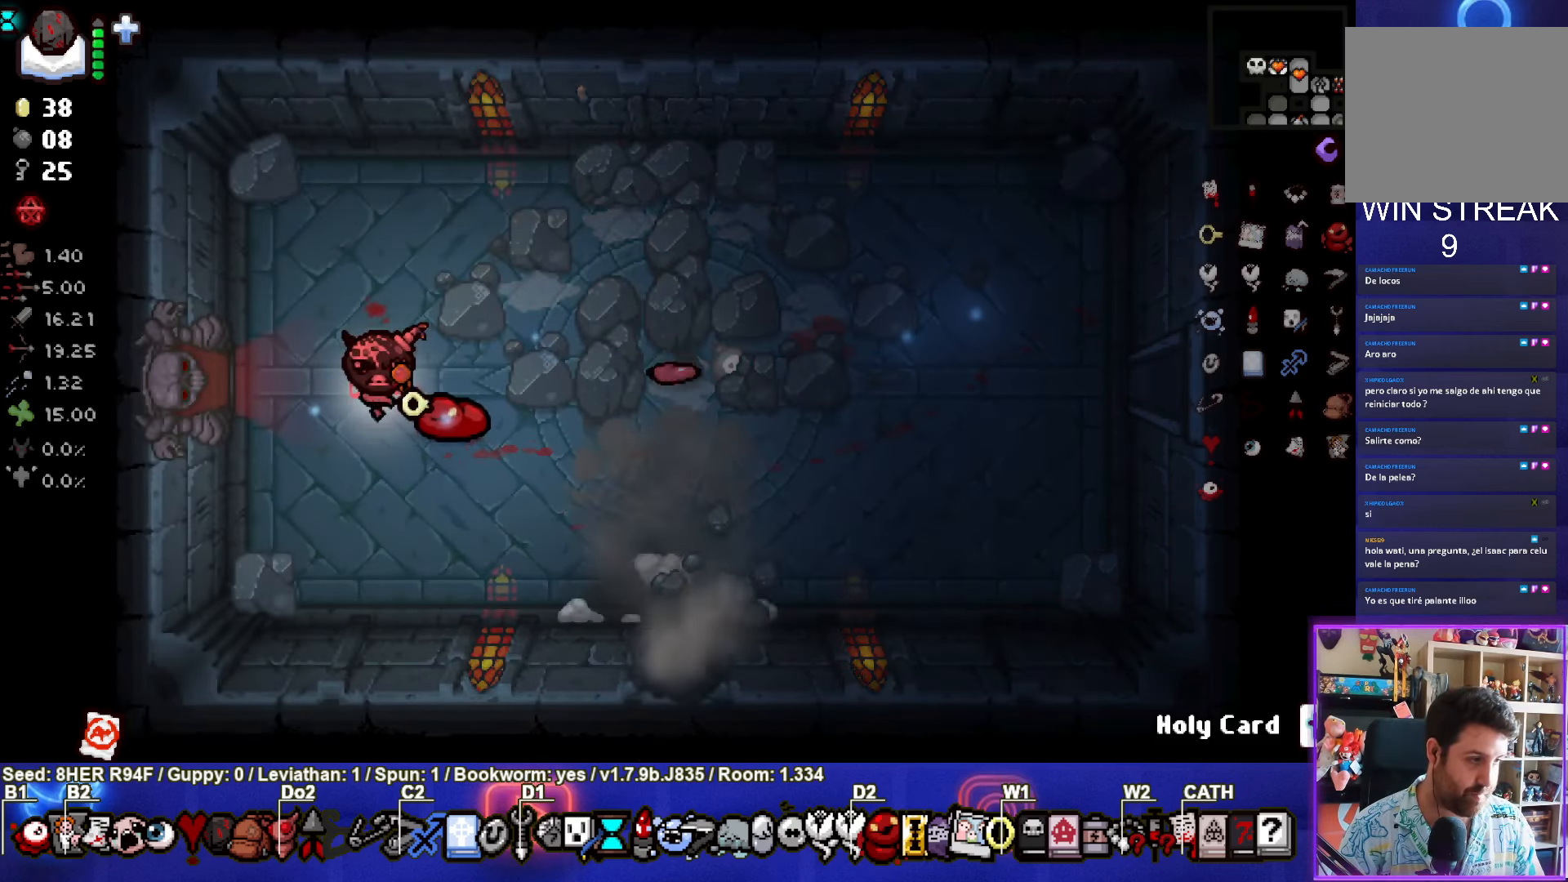
{"buttons": [], "left_stick": "down-right", "events": [[17, "left_stick", "down-right"]]}
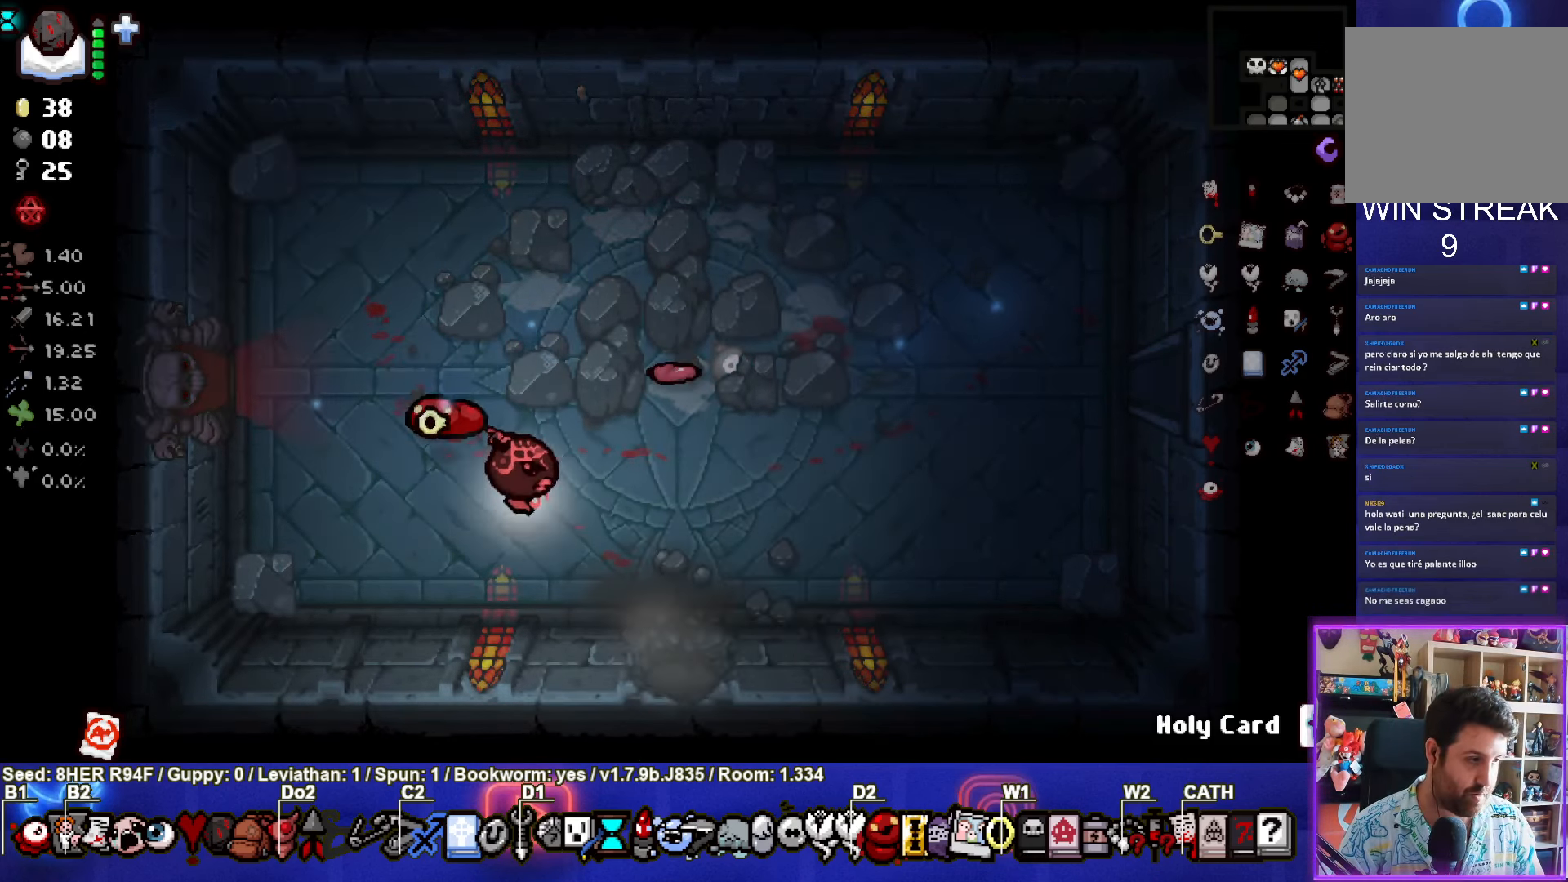
{"buttons": [], "left_stick": "down", "events": [[284, "left_stick", "down"]]}
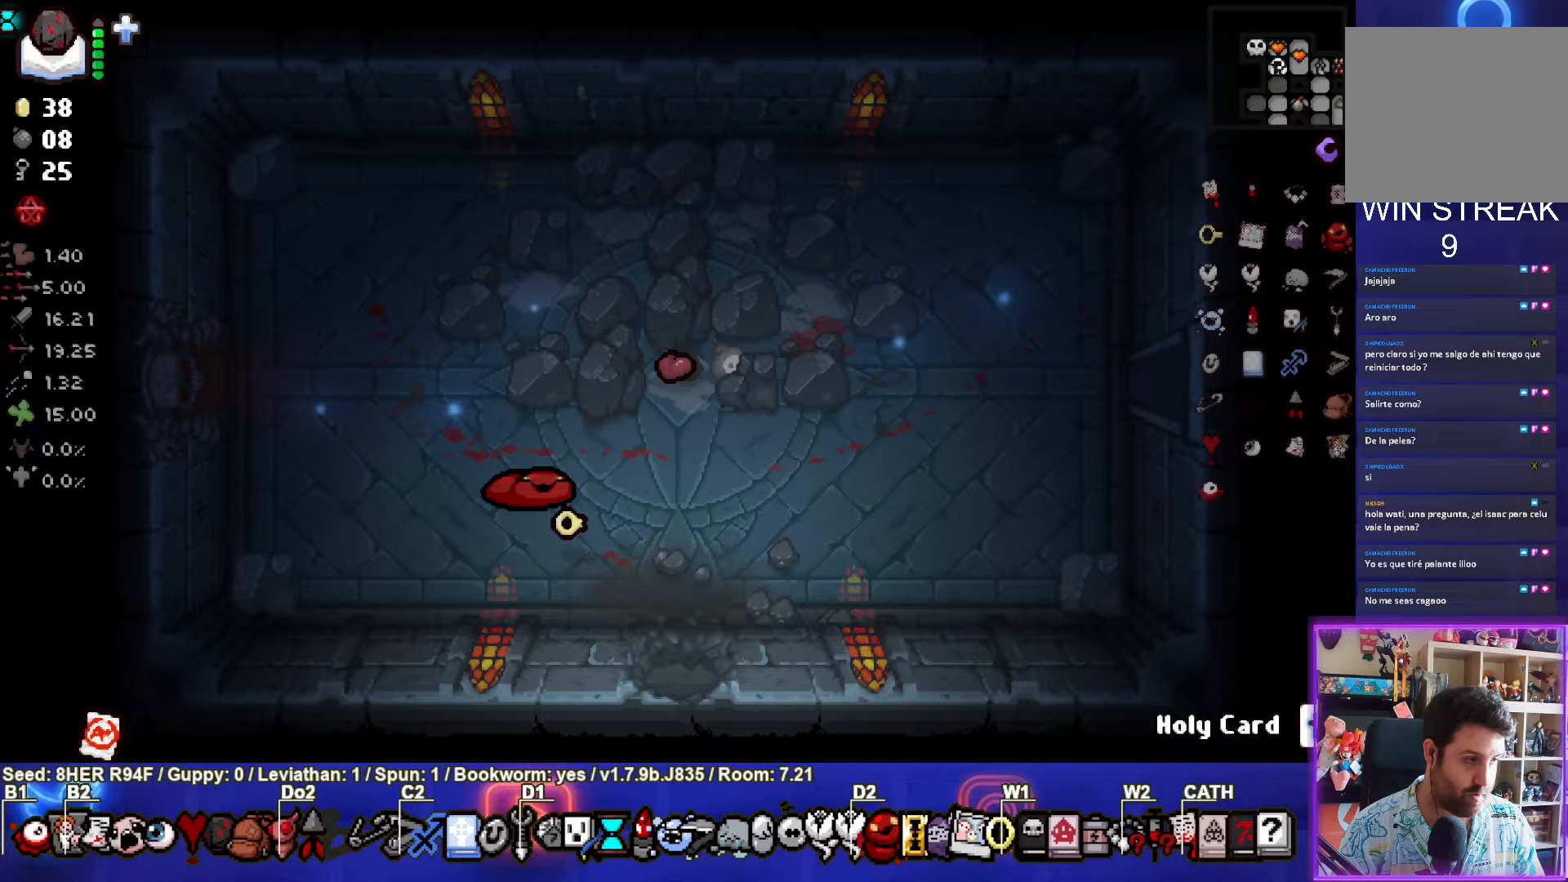
{"buttons": [], "left_stick": "center", "events": [[116, "left_stick", "center"]]}
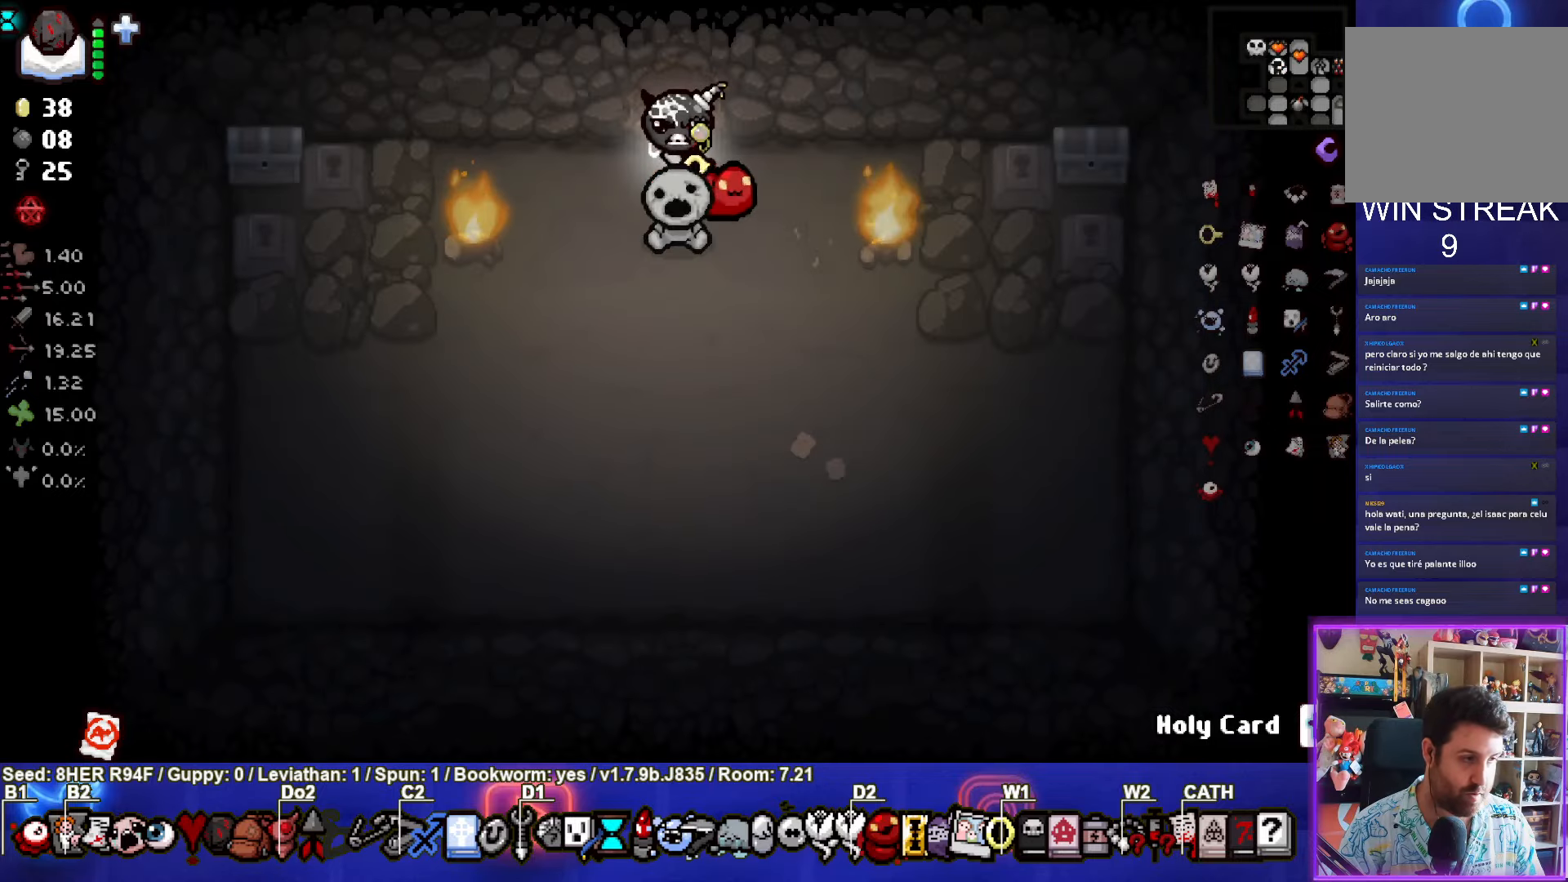
{"buttons": [], "left_stick": "center", "events": []}
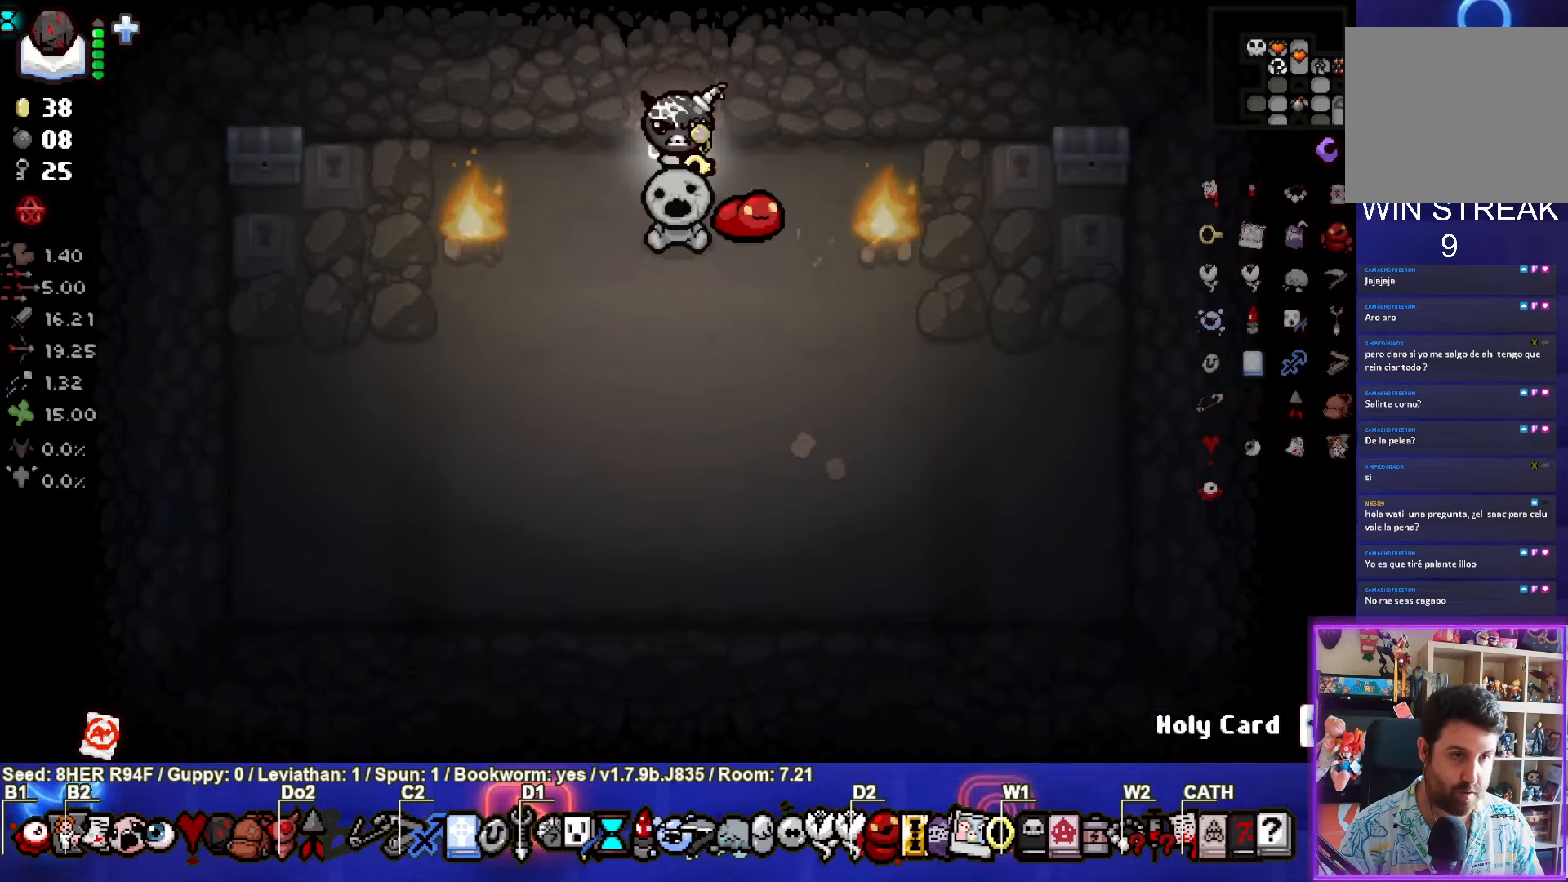
{"buttons": [], "left_stick": "up-right", "events": [[66, "left_stick", "down-left"], [200, "SQUARE", "down"], [366, "left_stick", "up-right"], [383, "SQUARE", "up"]]}
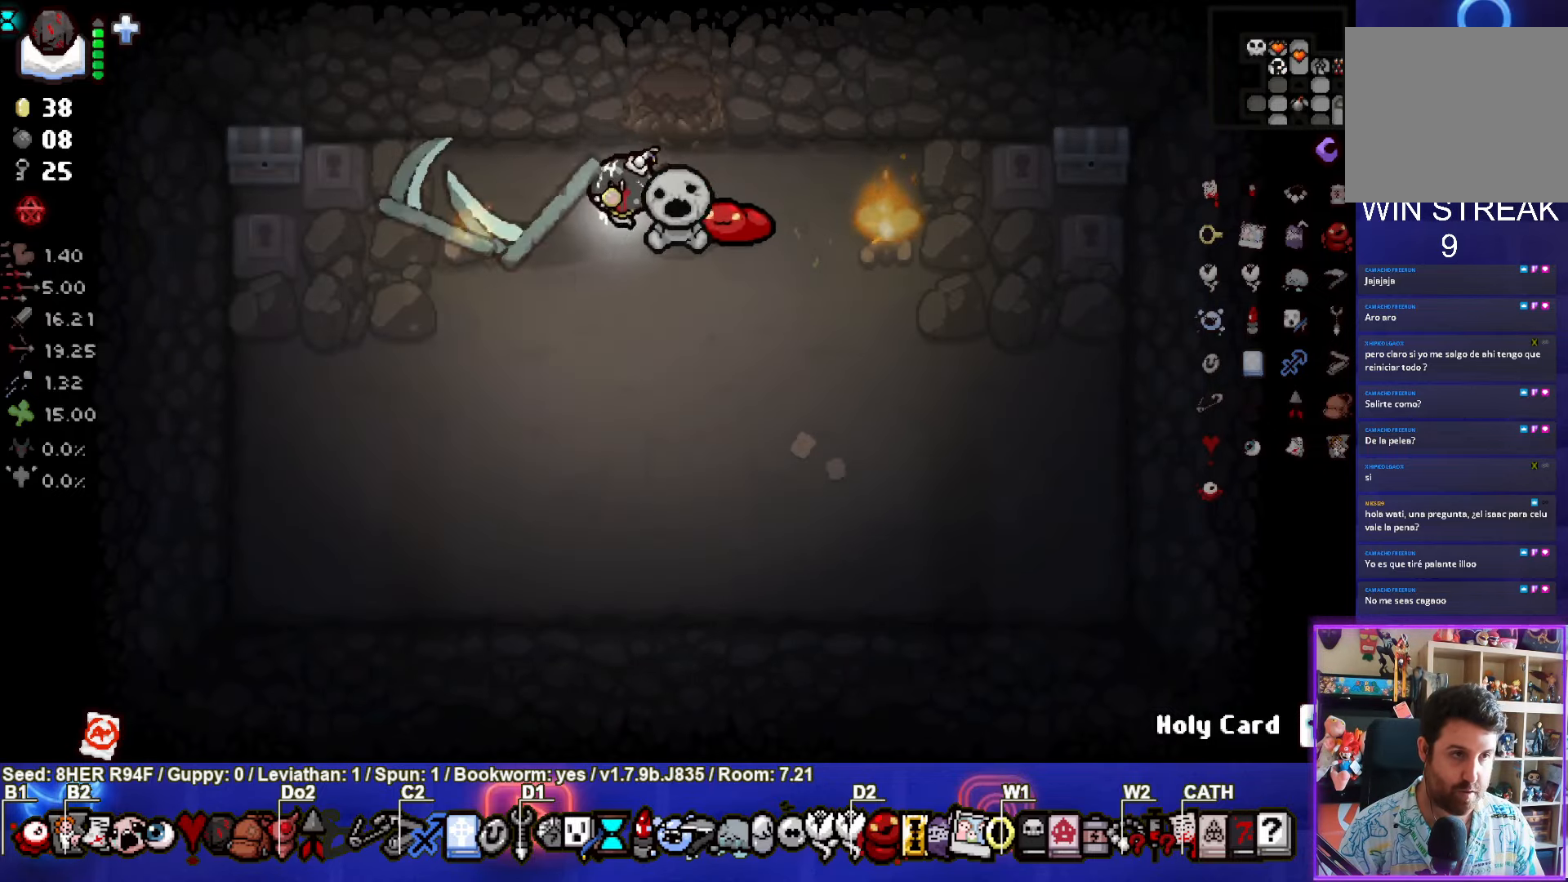
{"buttons": [], "left_stick": "up-left", "events": [[16, "left_stick", "up"], [33, "CIRCLE", "down"], [200, "CIRCLE", "up"], [433, "left_stick", "up-left"]]}
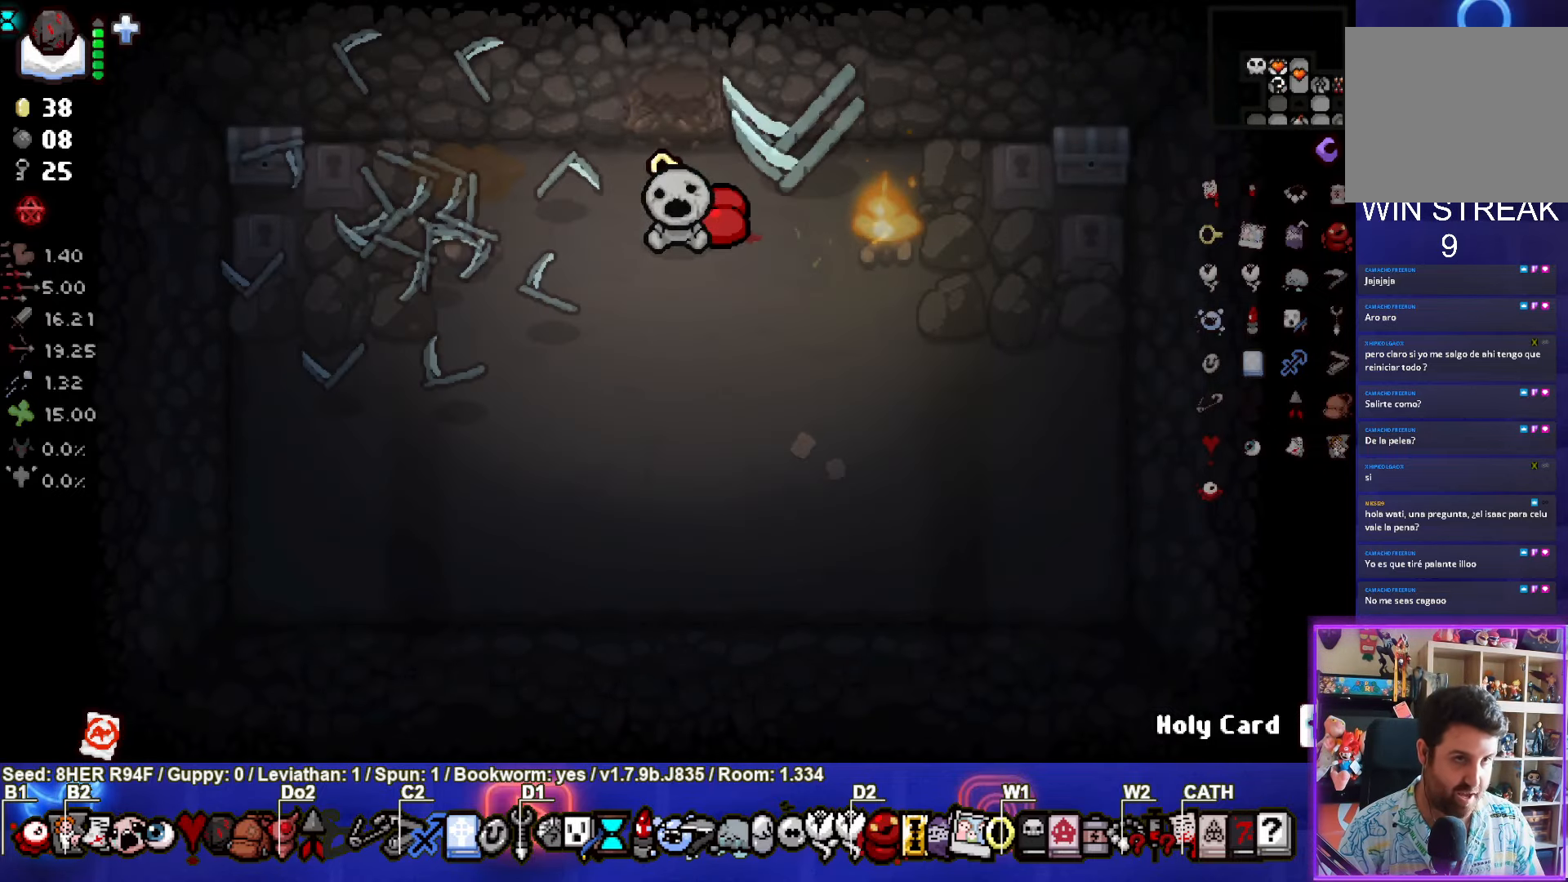
{"buttons": [], "left_stick": "up-left", "events": []}
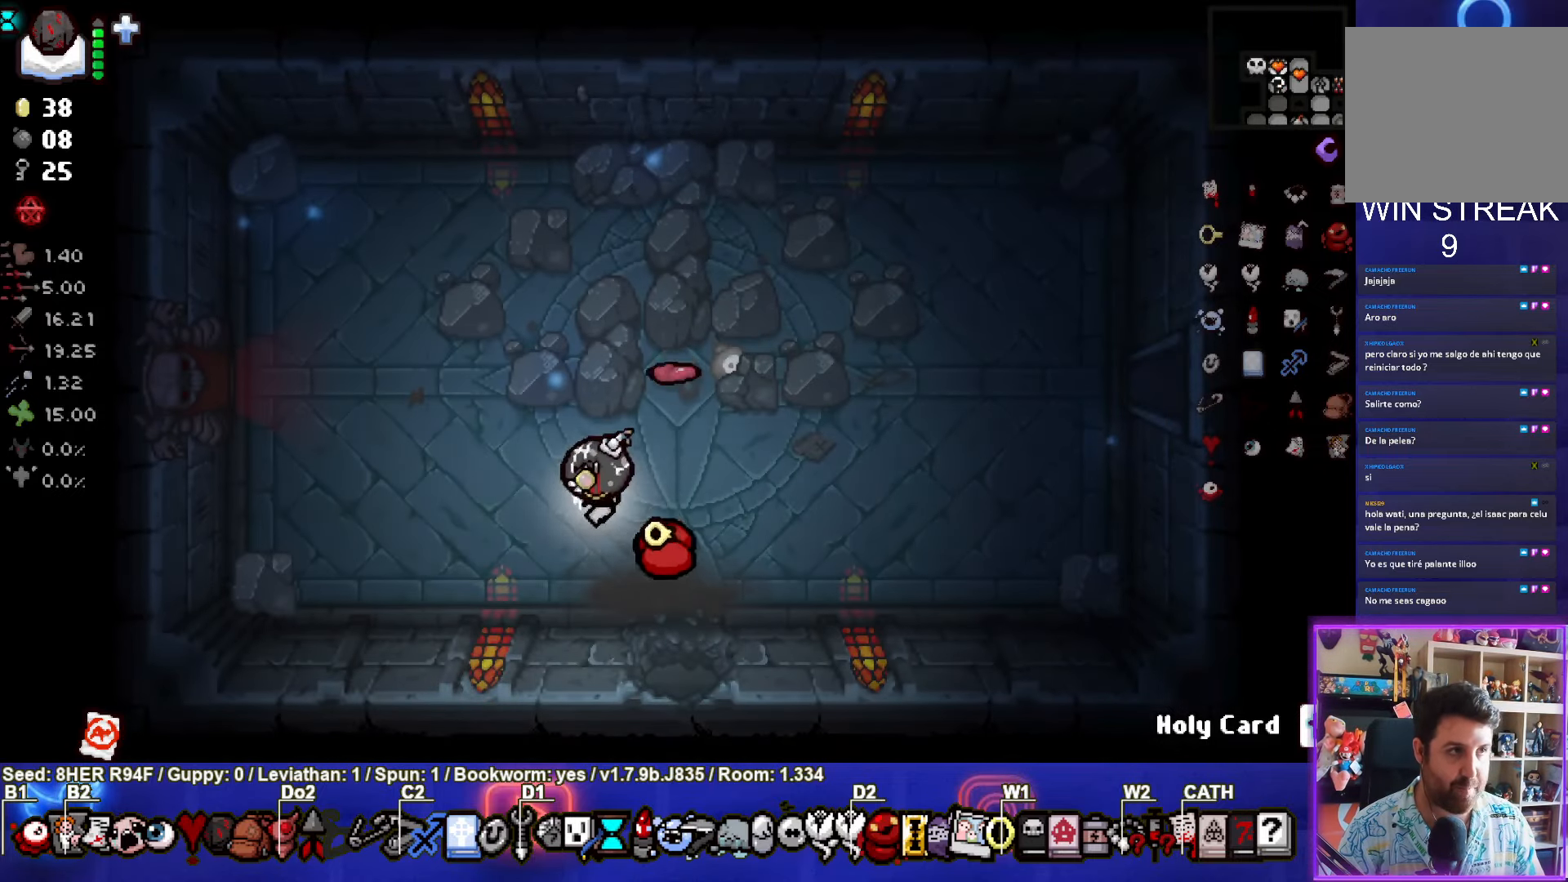
{"buttons": [], "left_stick": "up-left", "events": []}
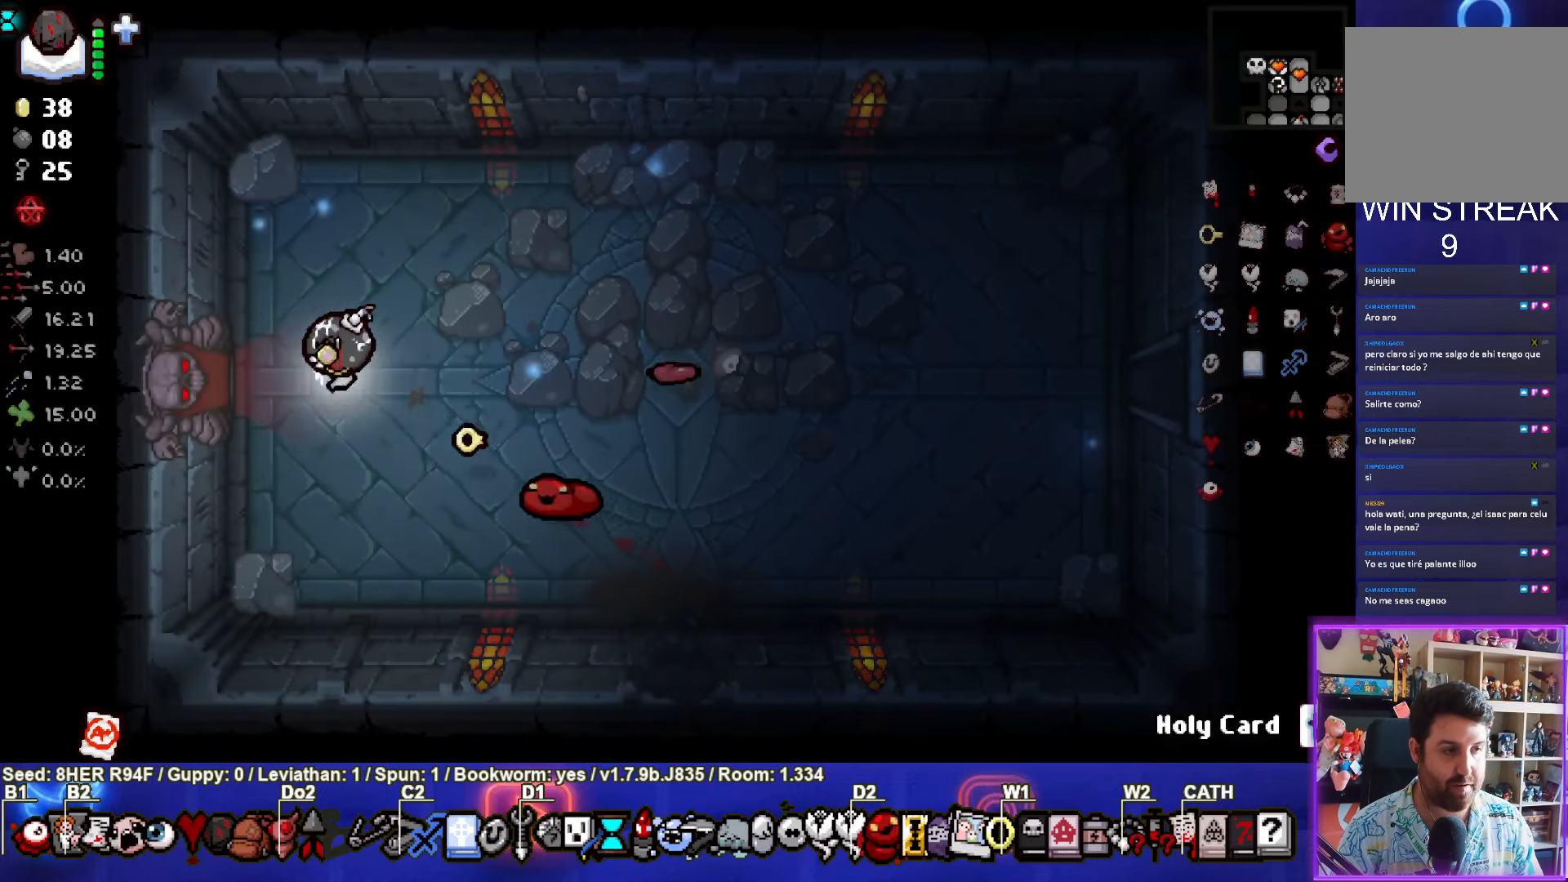
{"buttons": ["CROSS"], "left_stick": "left", "events": [[83, "left_stick", "left"], [416, "CROSS", "down"]]}
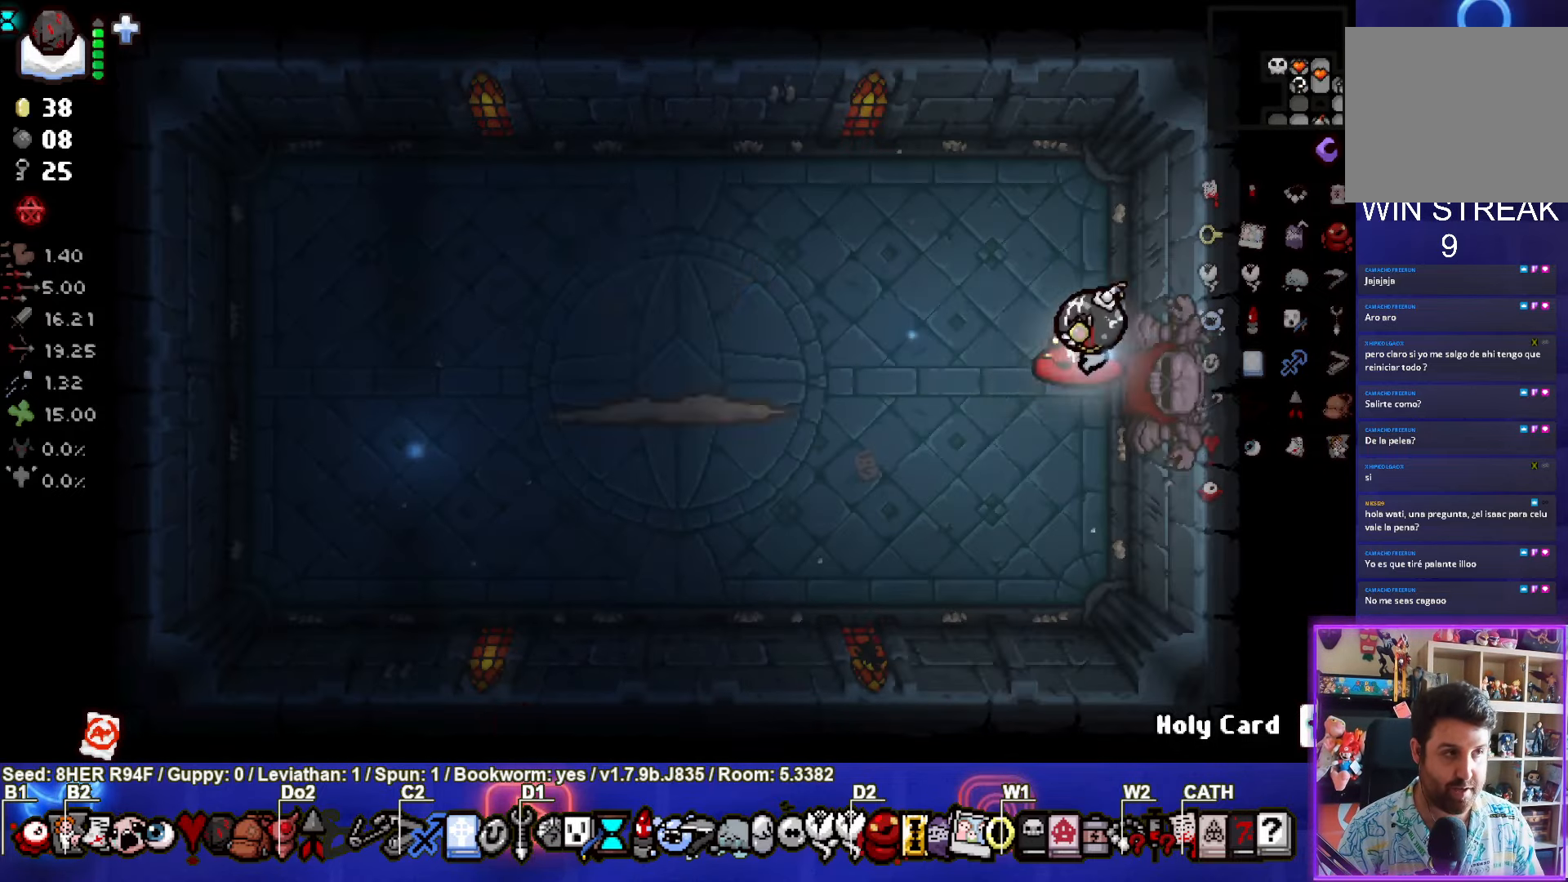
{"buttons": ["SQUARE"], "left_stick": "center", "events": [[50, "CROSS", "up"], [133, "SQUARE", "down"], [500, "left_stick", "center"]]}
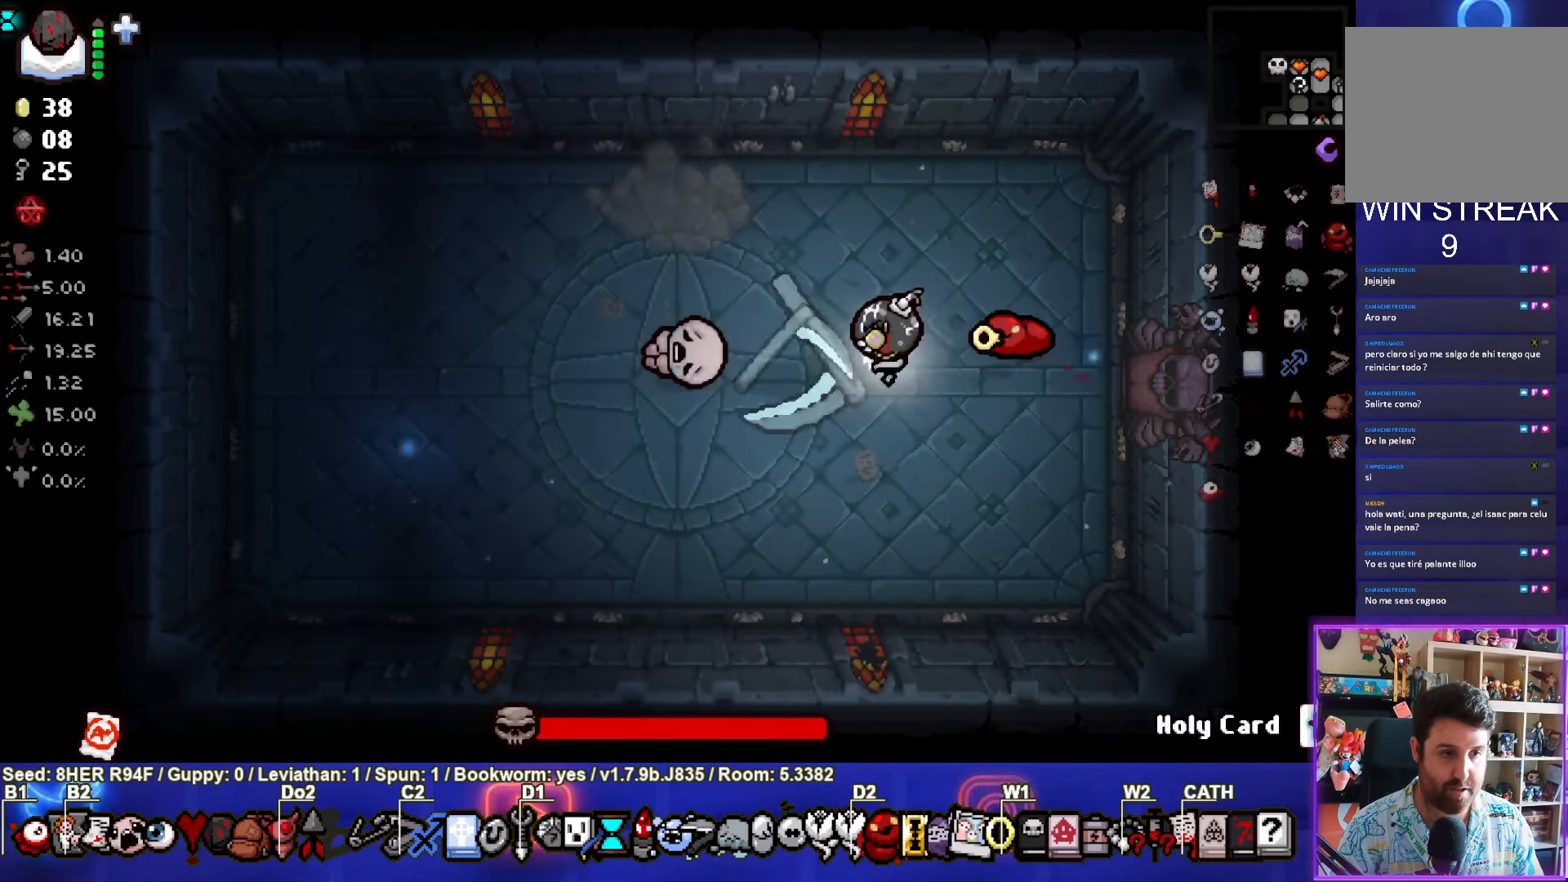
{"buttons": ["TRIANGLE"], "left_stick": "down-left", "events": [[117, "left_stick", "down"], [233, "left_stick", "down-left"], [300, "SQUARE", "up"], [350, "TRIANGLE", "down"]]}
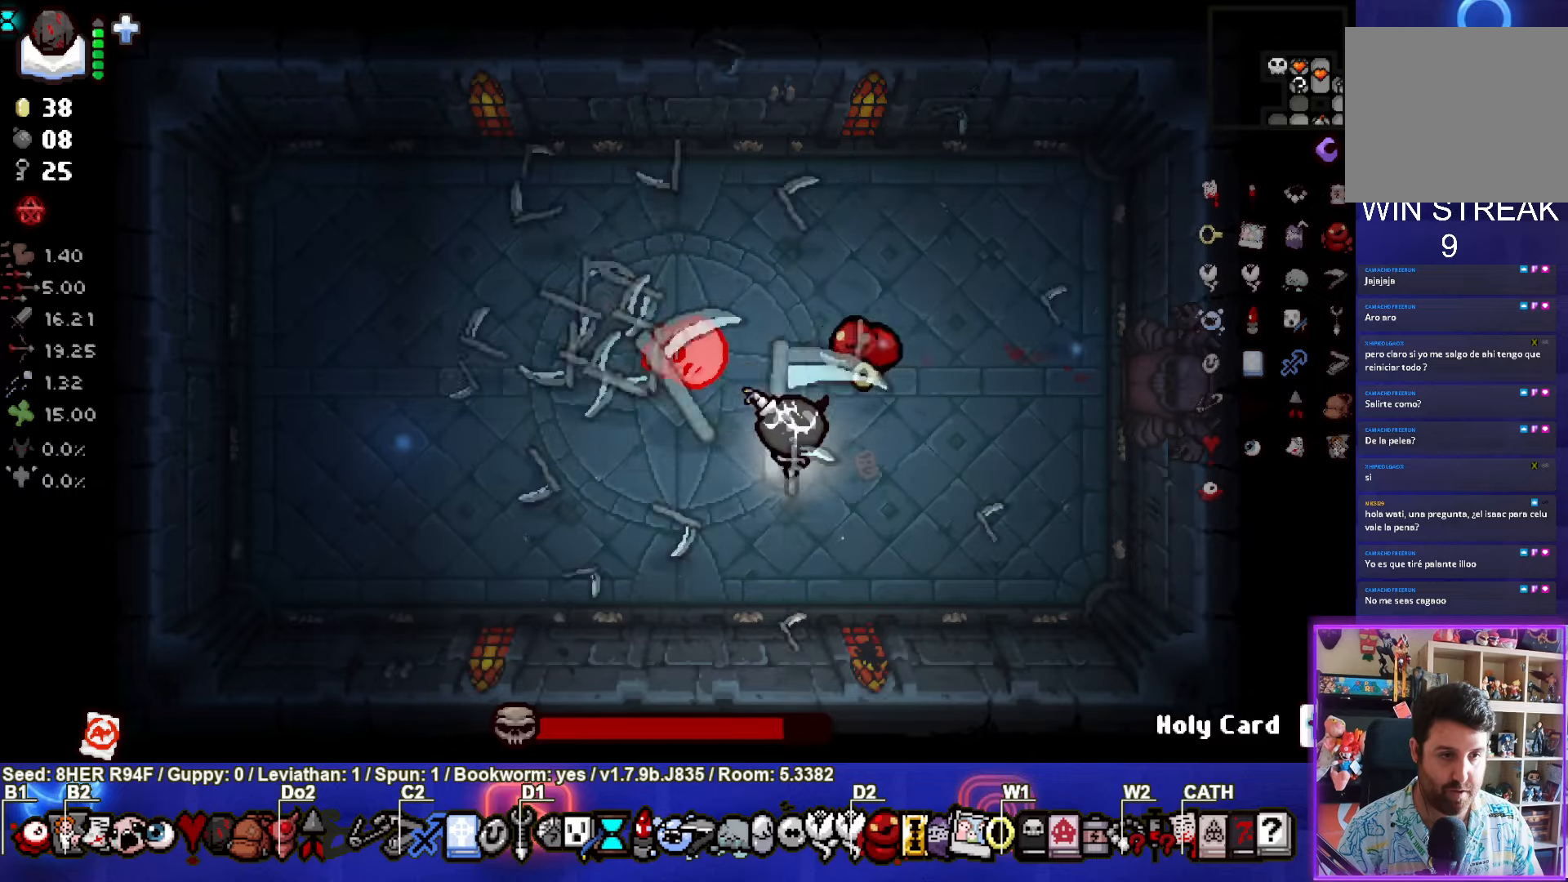
{"buttons": ["CIRCLE", "TRIANGLE"], "left_stick": "up-left", "events": [[217, "left_stick", "left"], [317, "left_stick", "up-left"], [417, "CIRCLE", "down"]]}
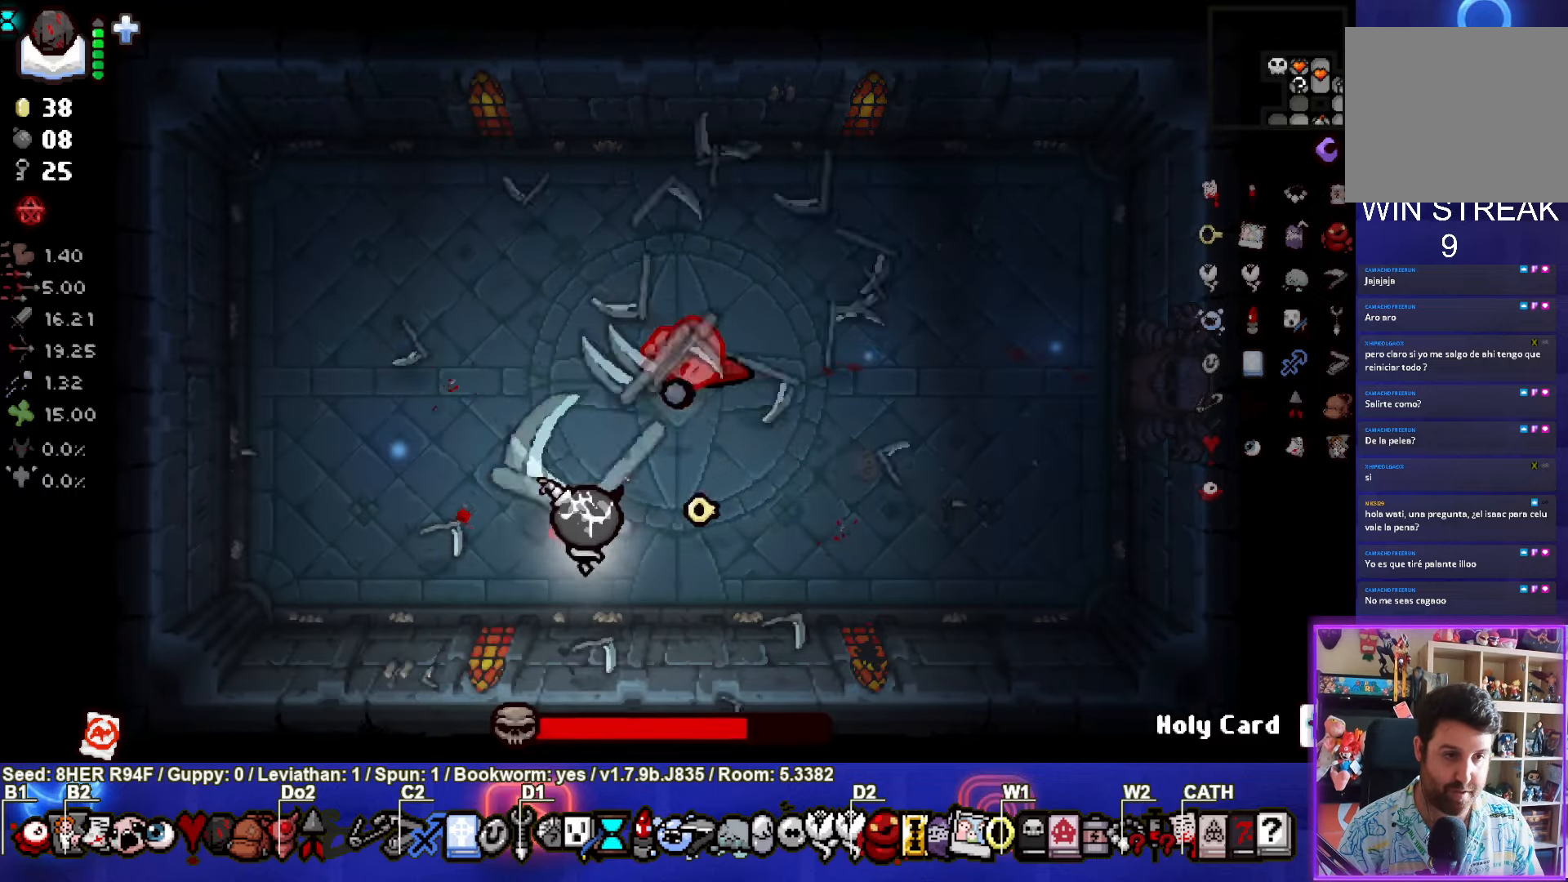
{"buttons": ["CIRCLE"], "left_stick": "up", "events": [[17, "TRIANGLE", "up"], [383, "left_stick", "up"]]}
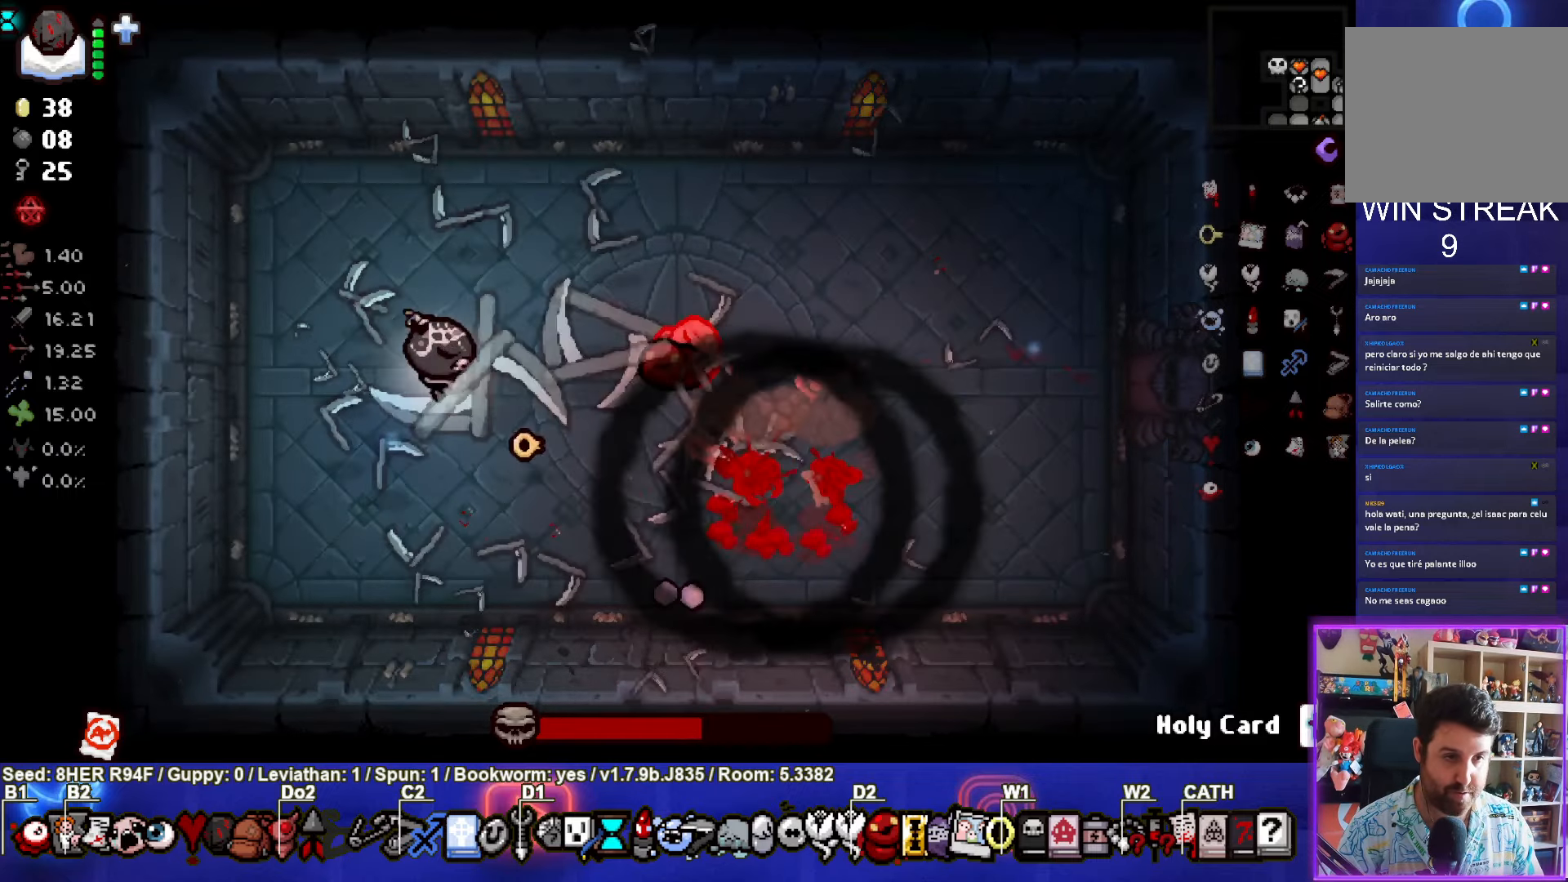
{"buttons": ["CROSS"], "left_stick": "up-right", "events": [[33, "left_stick", "up-right"], [283, "CIRCLE", "up"], [317, "CROSS", "down"]]}
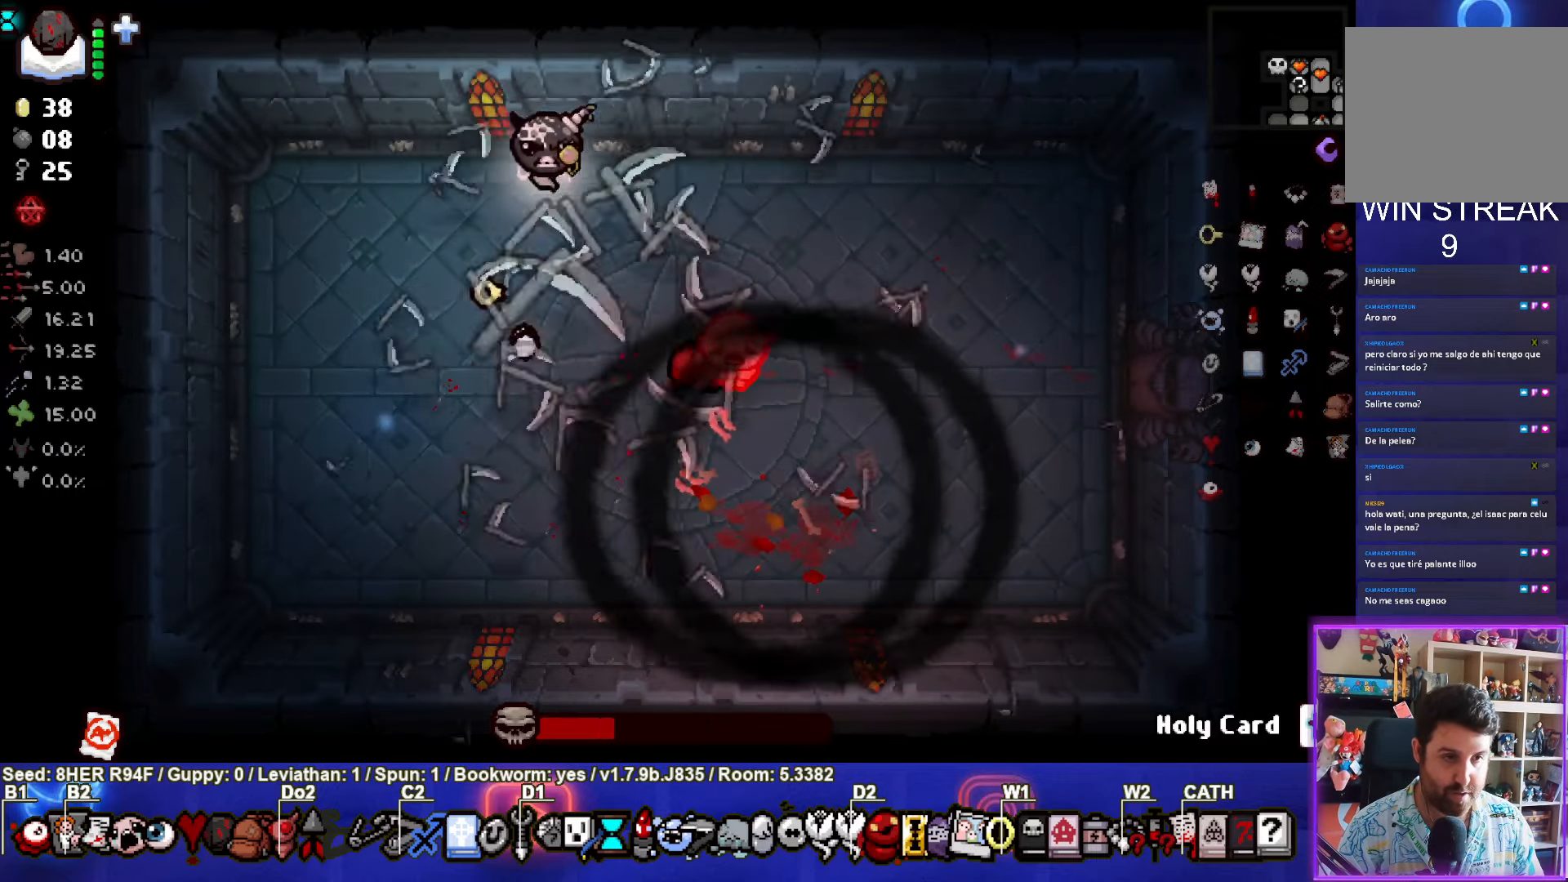
{"buttons": ["CROSS"], "left_stick": "down-right", "events": [[167, "left_stick", "right"], [467, "left_stick", "down-right"]]}
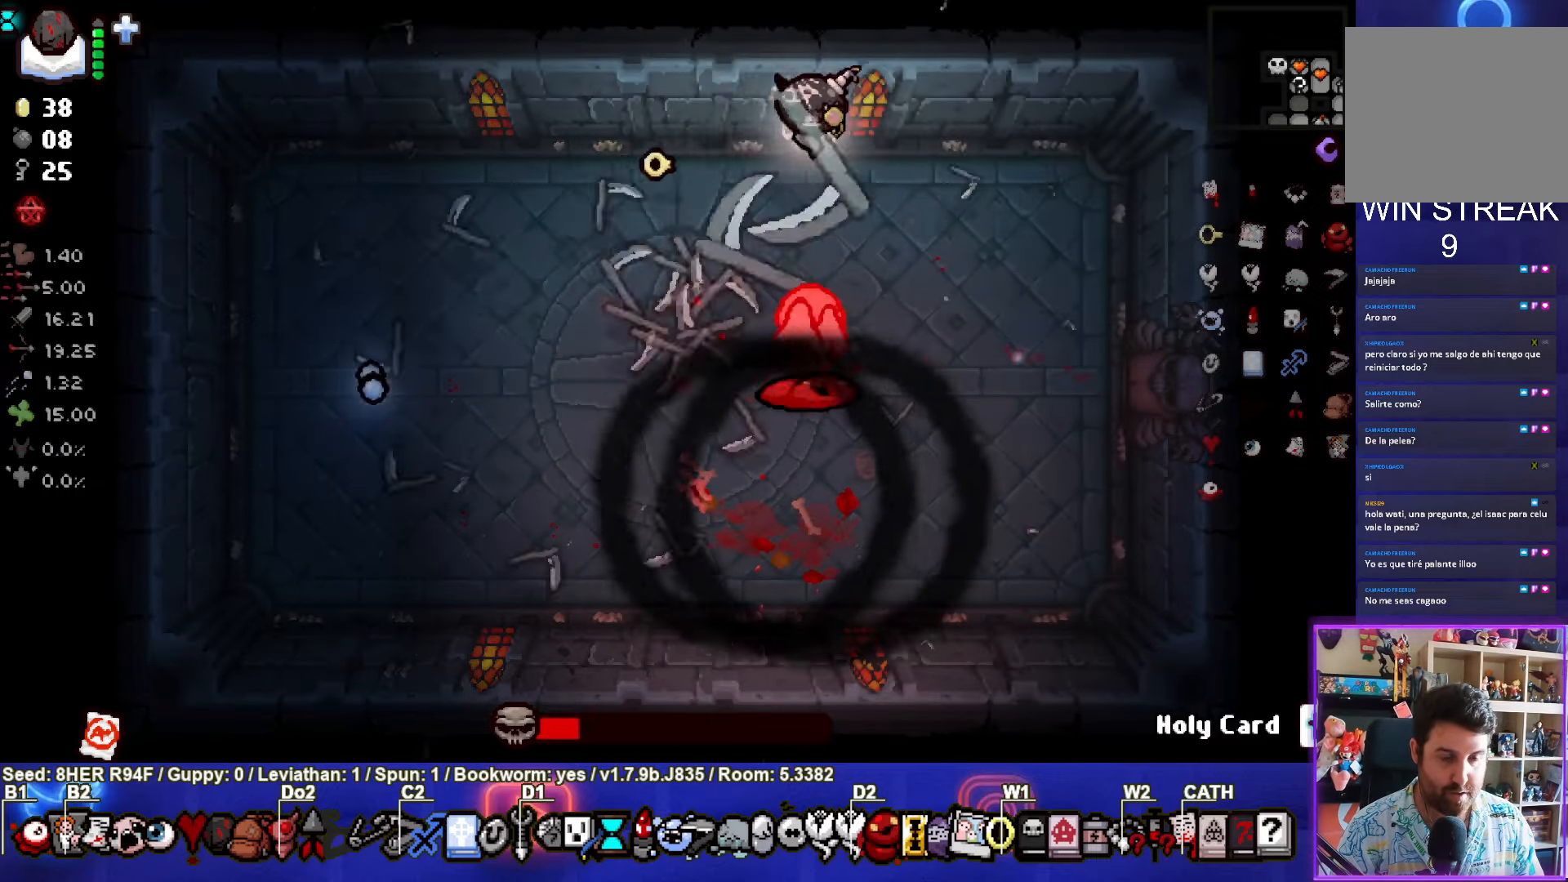
{"buttons": ["SQUARE"], "left_stick": "down-right", "events": [[33, "SQUARE", "down"], [200, "CROSS", "up"]]}
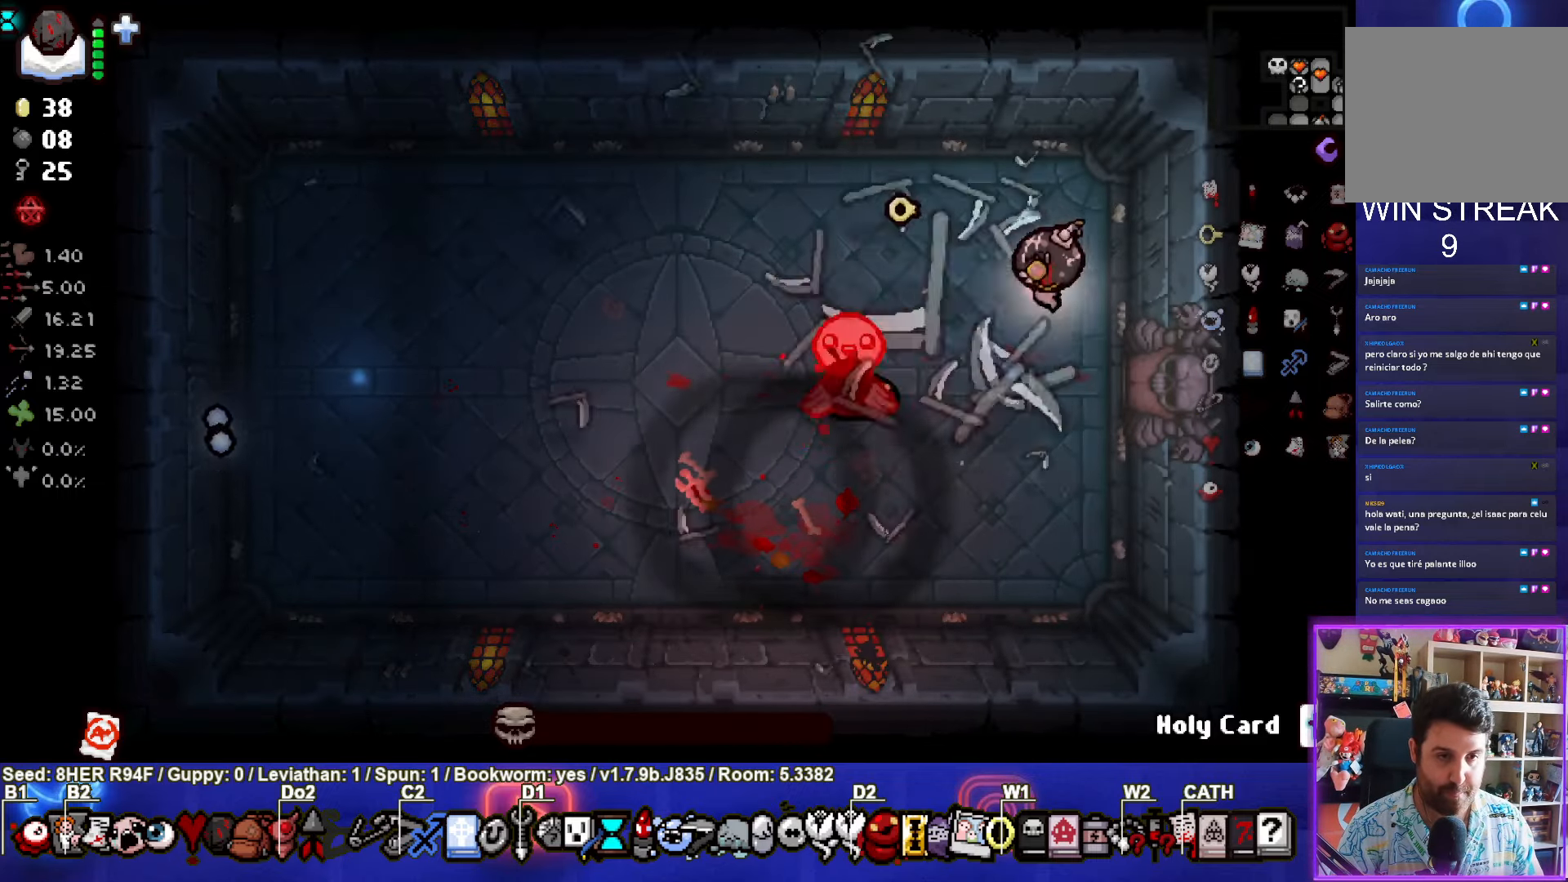
{"buttons": [], "left_stick": "down-left", "events": [[217, "left_stick", "down"], [300, "SQUARE", "up"], [433, "left_stick", "down-left"]]}
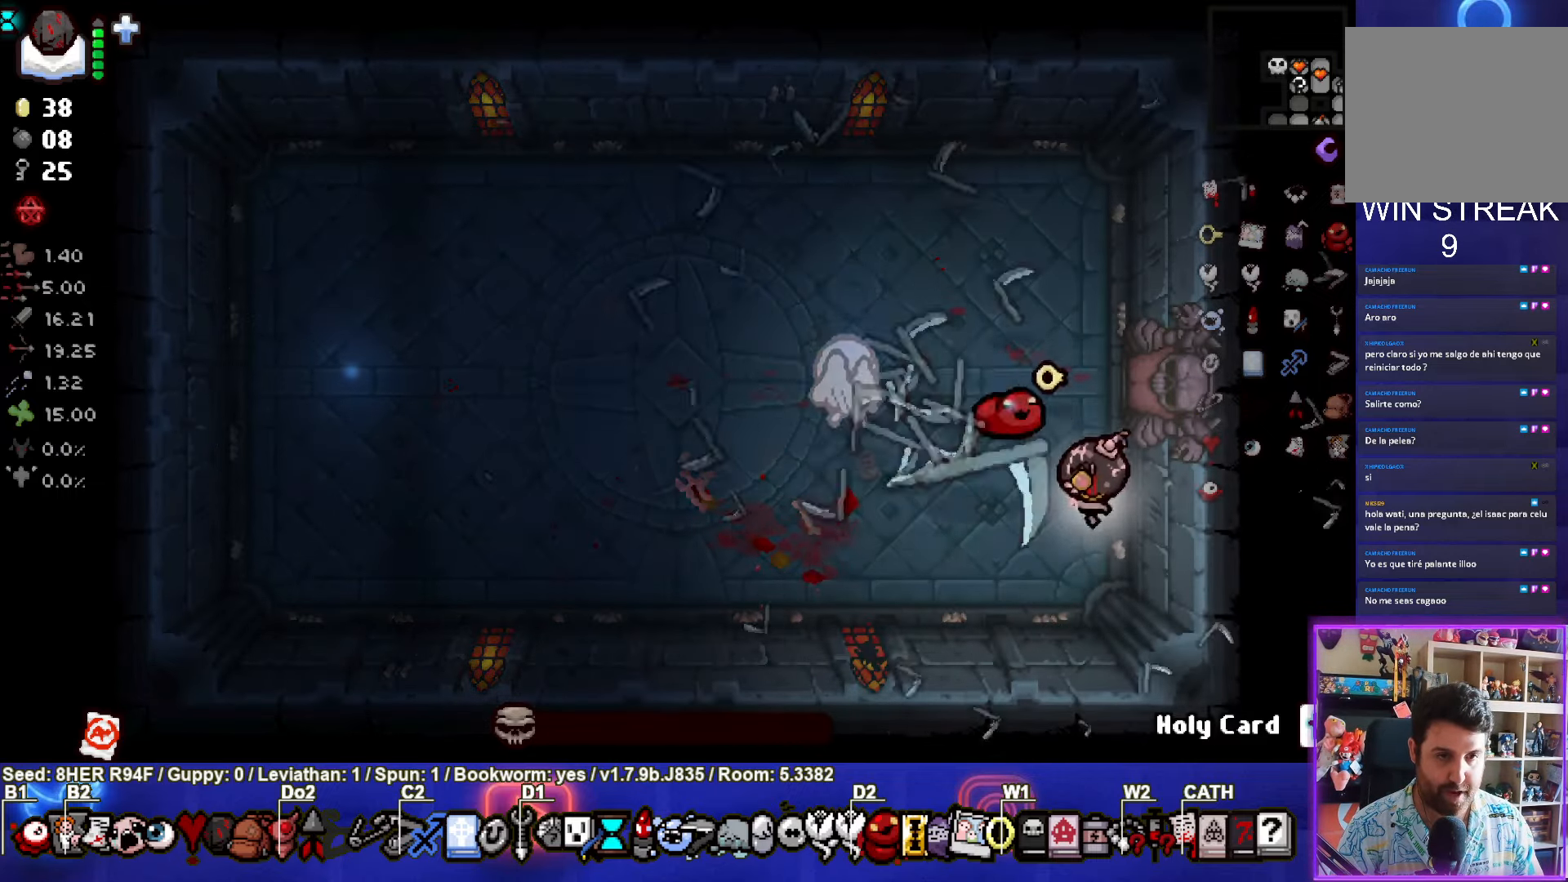
{"buttons": [], "left_stick": "left", "events": [[467, "left_stick", "left"]]}
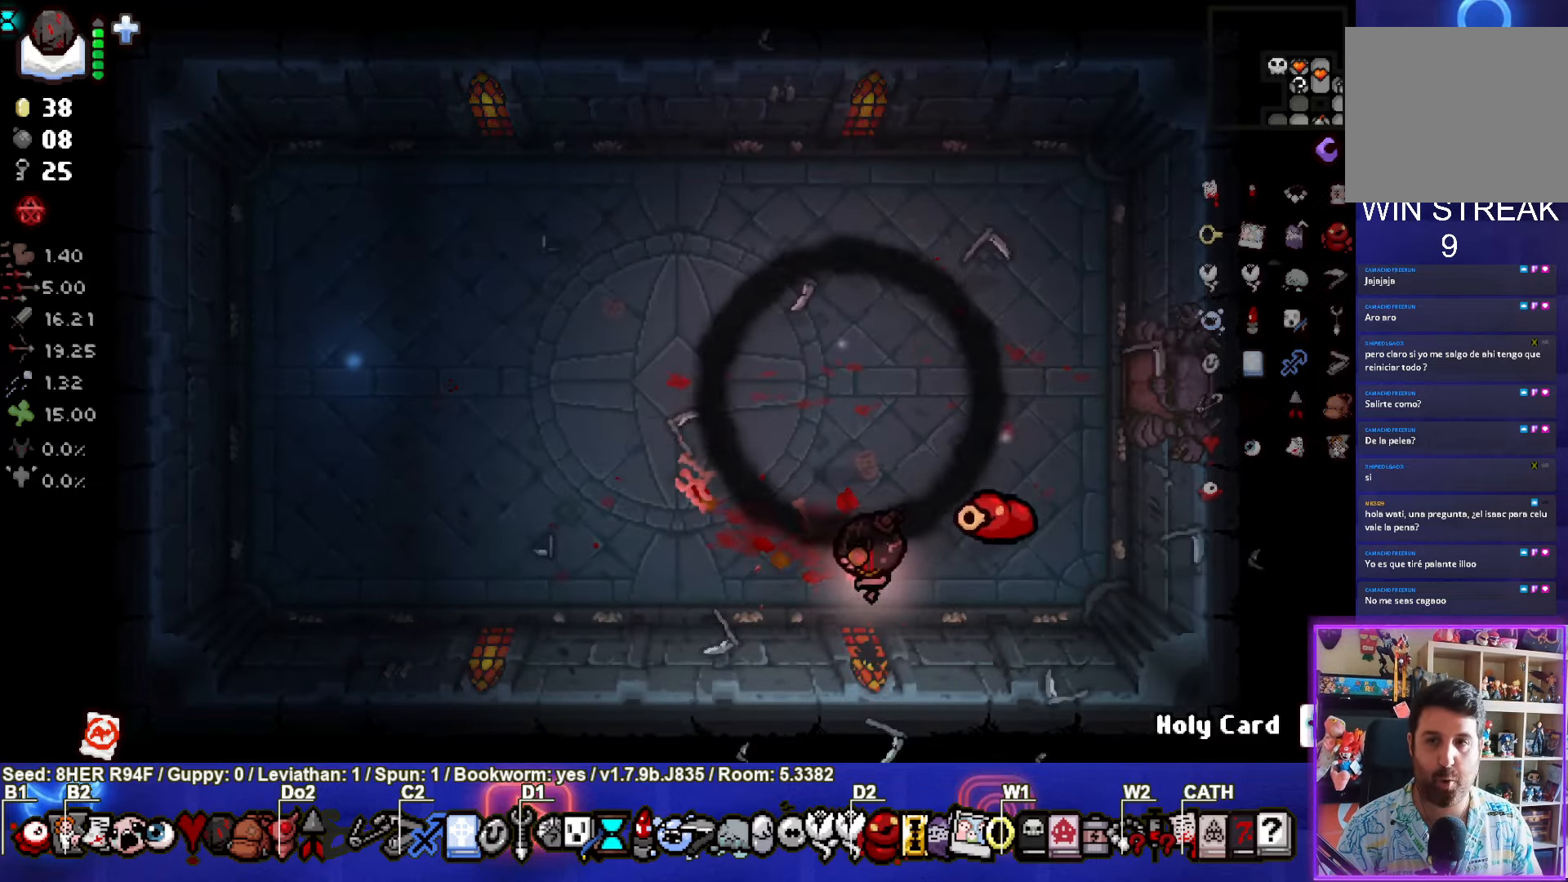
{"buttons": [], "left_stick": "left", "events": []}